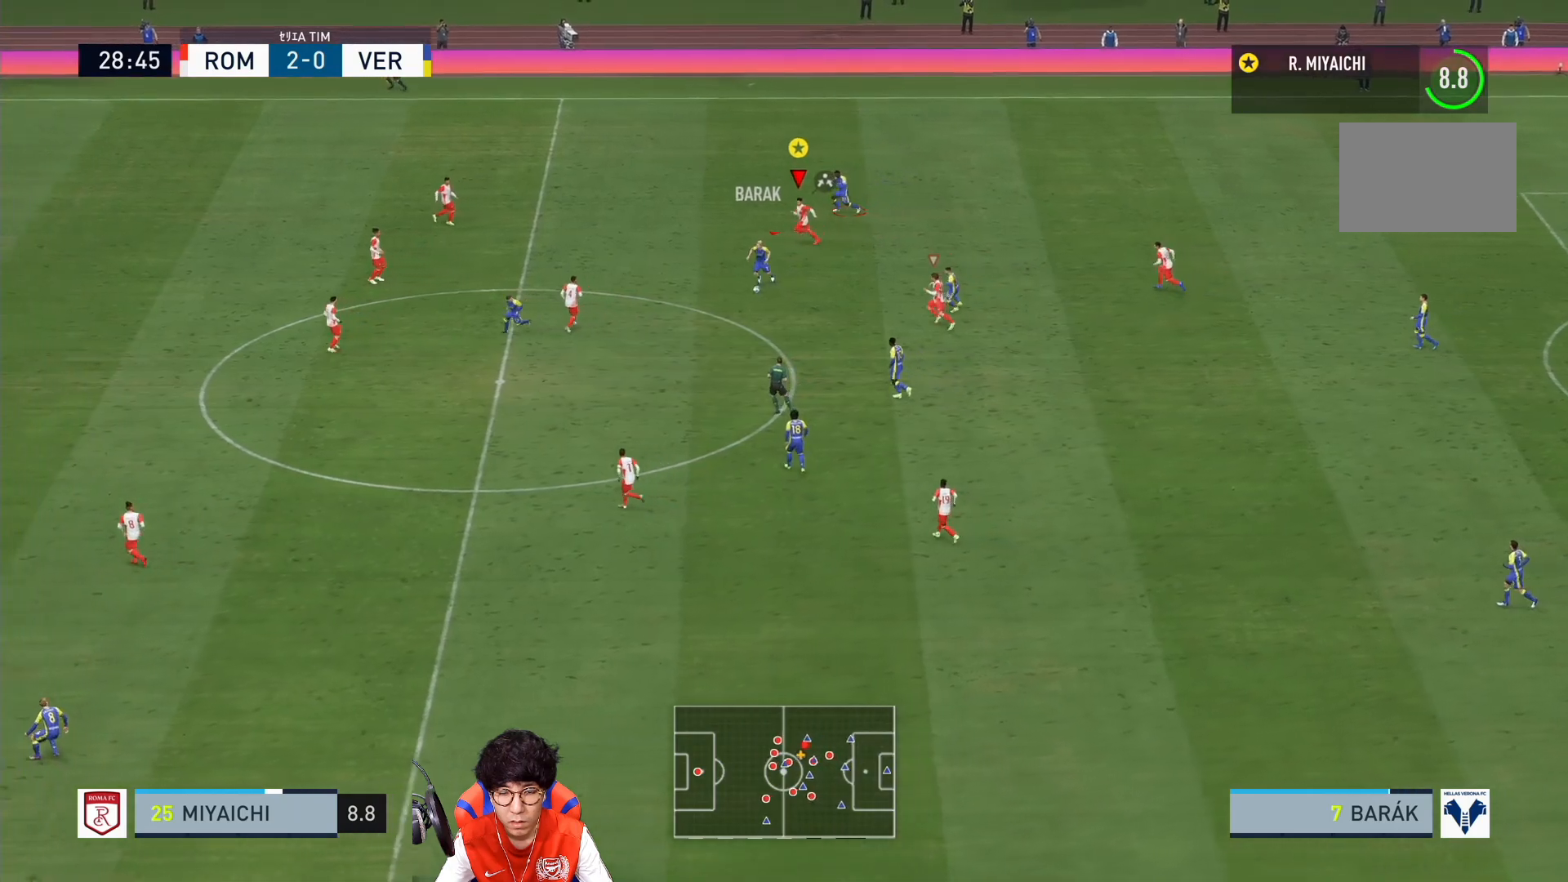
Gameplay with a controller (PlayStation layout); each line is a JSON object with the inputs held at the frame after it. "events" lists button and stick changes between this image and that frame as [ms after this image, input, new state], when the widget could be followed in between. Not read: L3 R3.
{"buttons": ["SQUARE", "R1"], "left_stick": "down-left", "right_stick": "center", "events": []}
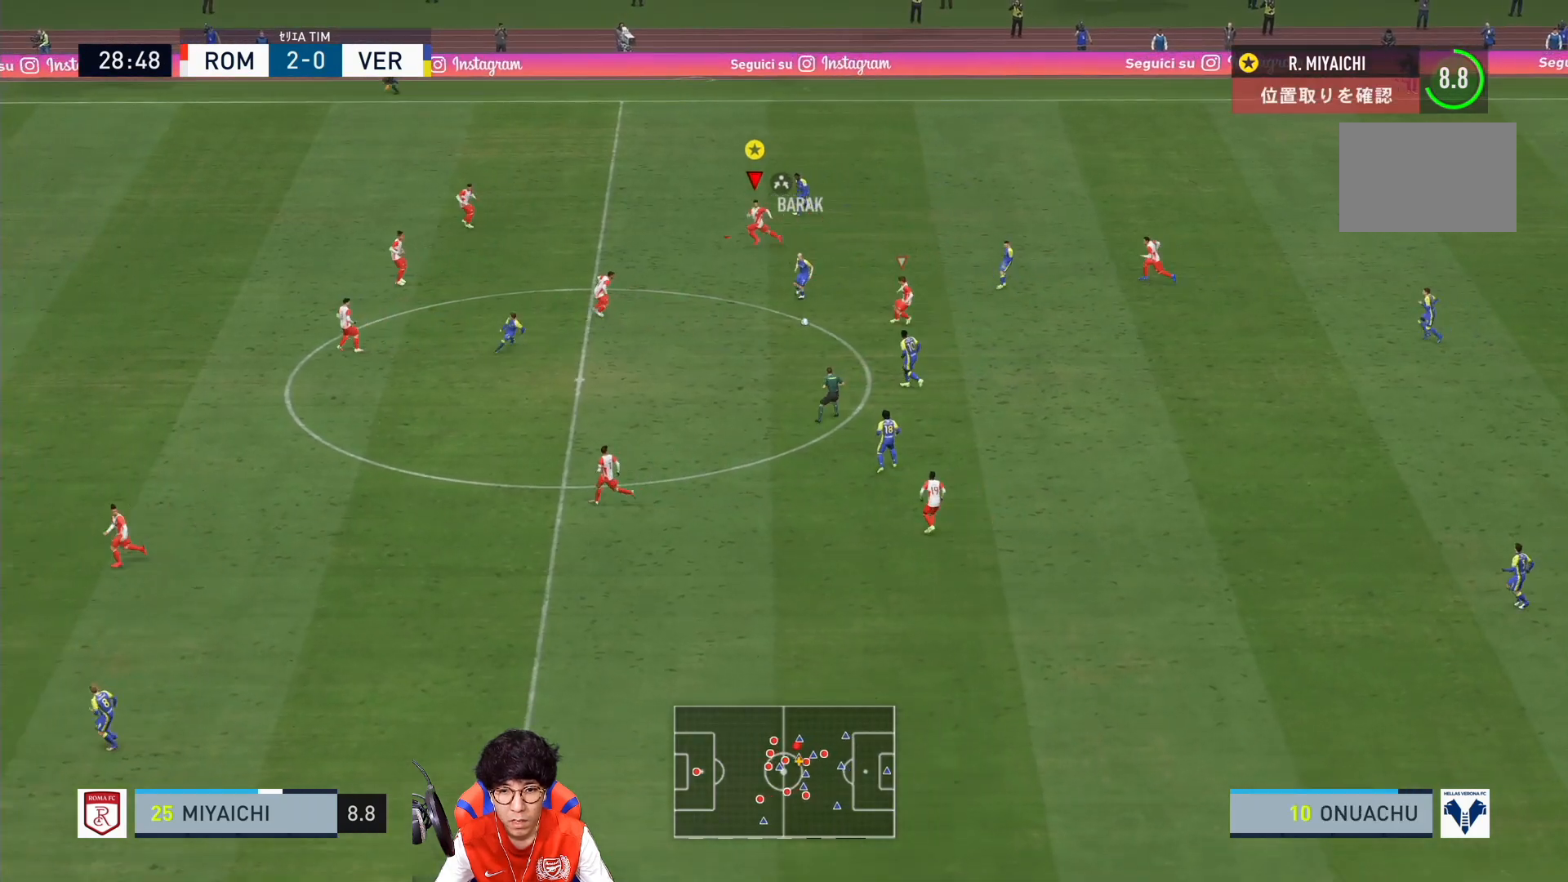
{"buttons": [], "left_stick": "down-left", "right_stick": "center", "events": [[350, "R1", "up"], [450, "SQUARE", "up"]]}
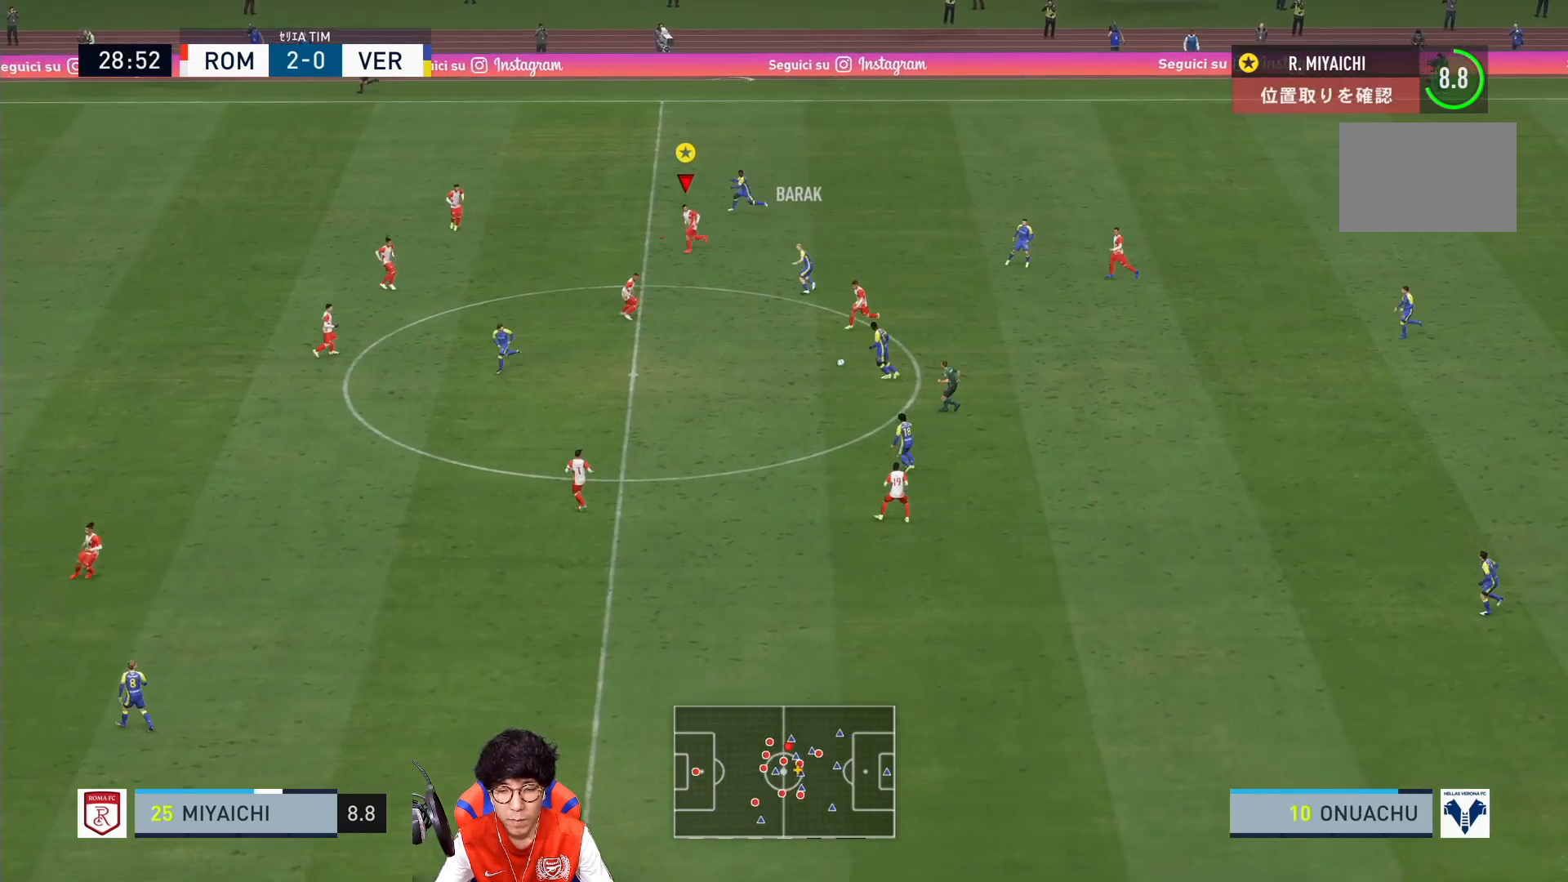
{"buttons": [], "left_stick": "down-left", "right_stick": "center", "events": []}
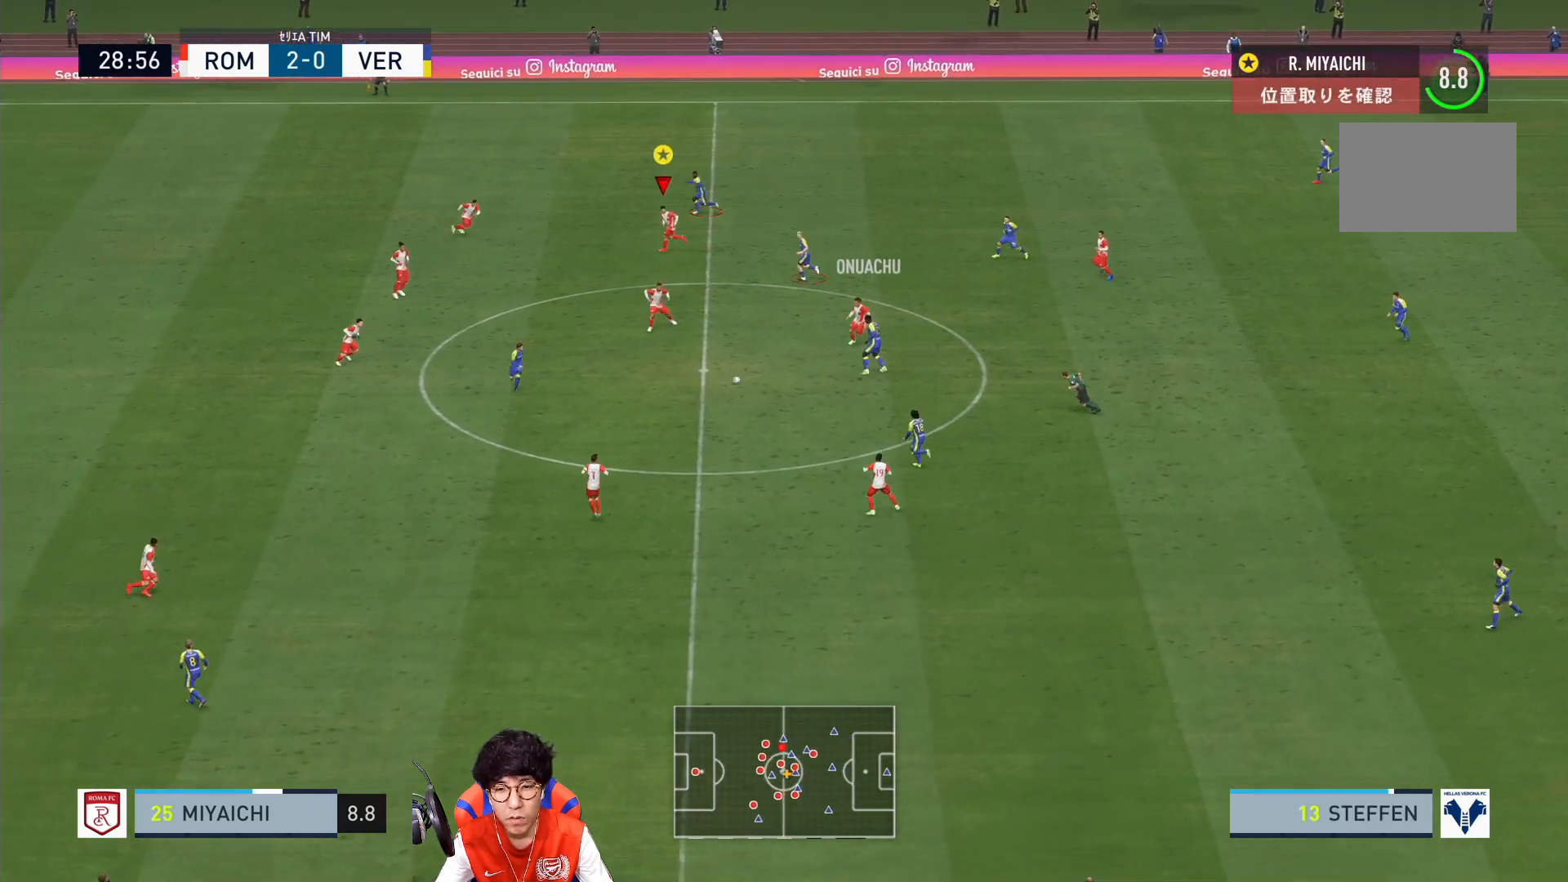
{"buttons": [], "left_stick": "down-left", "right_stick": "center", "events": []}
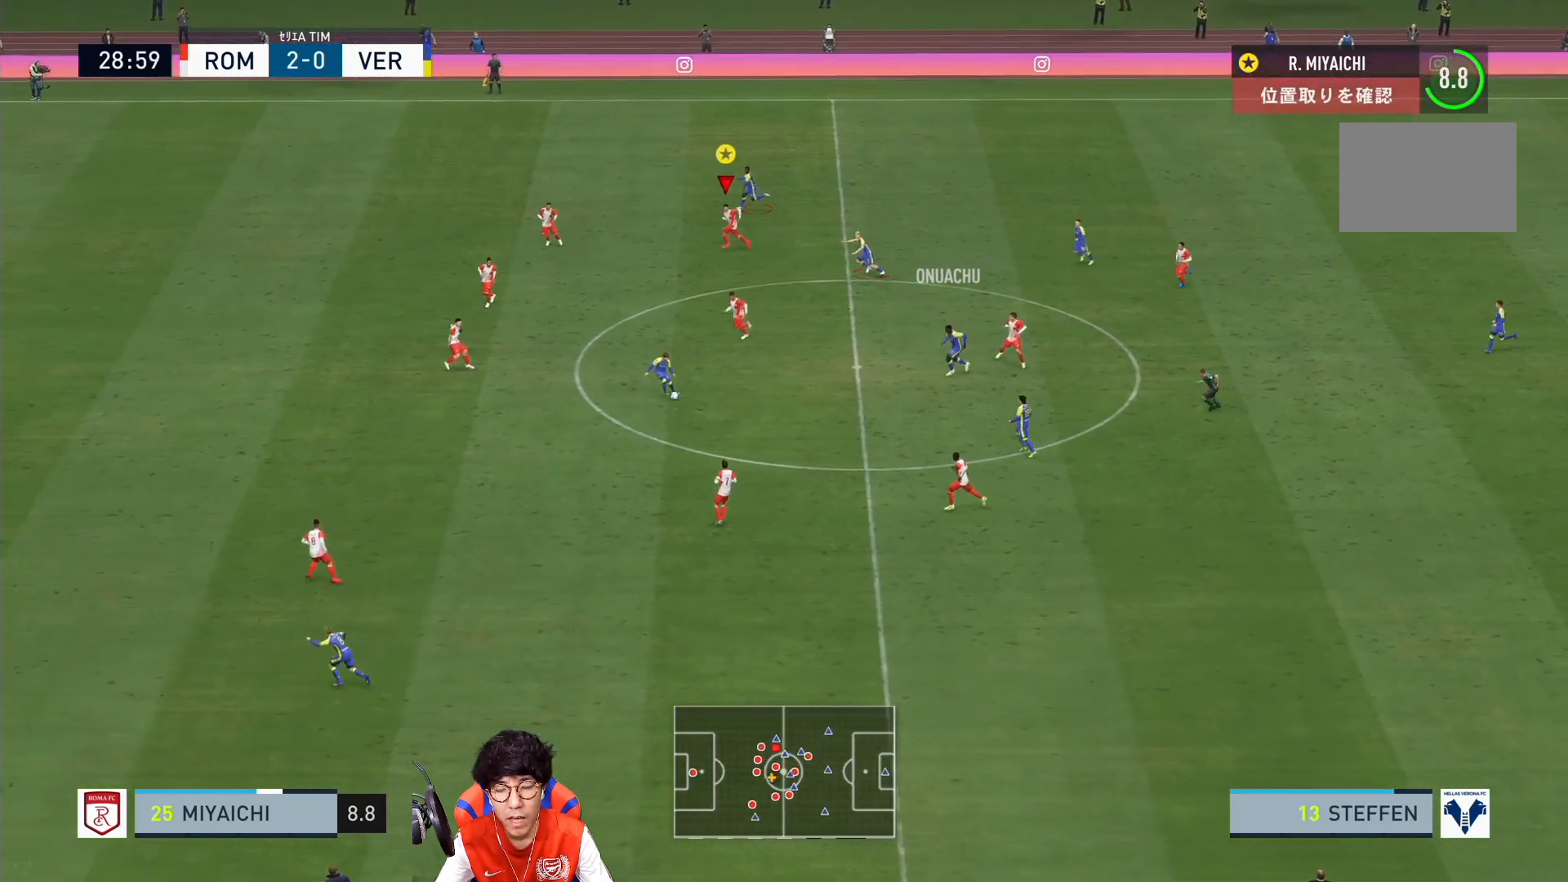
{"buttons": [], "left_stick": "down-left", "right_stick": "center", "events": []}
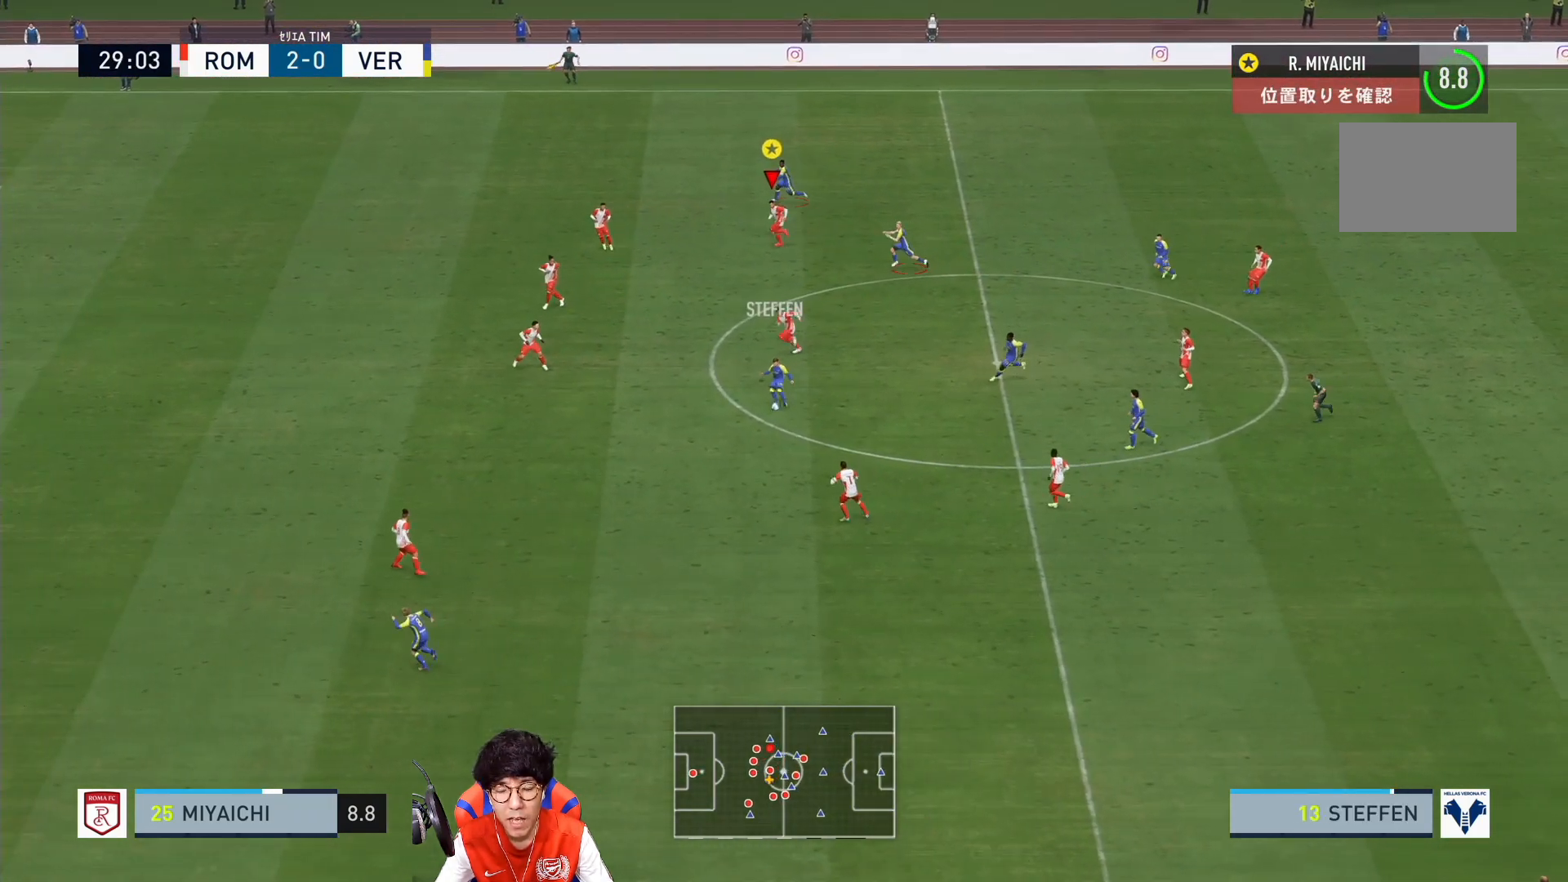
{"buttons": [], "left_stick": "down-left", "right_stick": "center", "events": []}
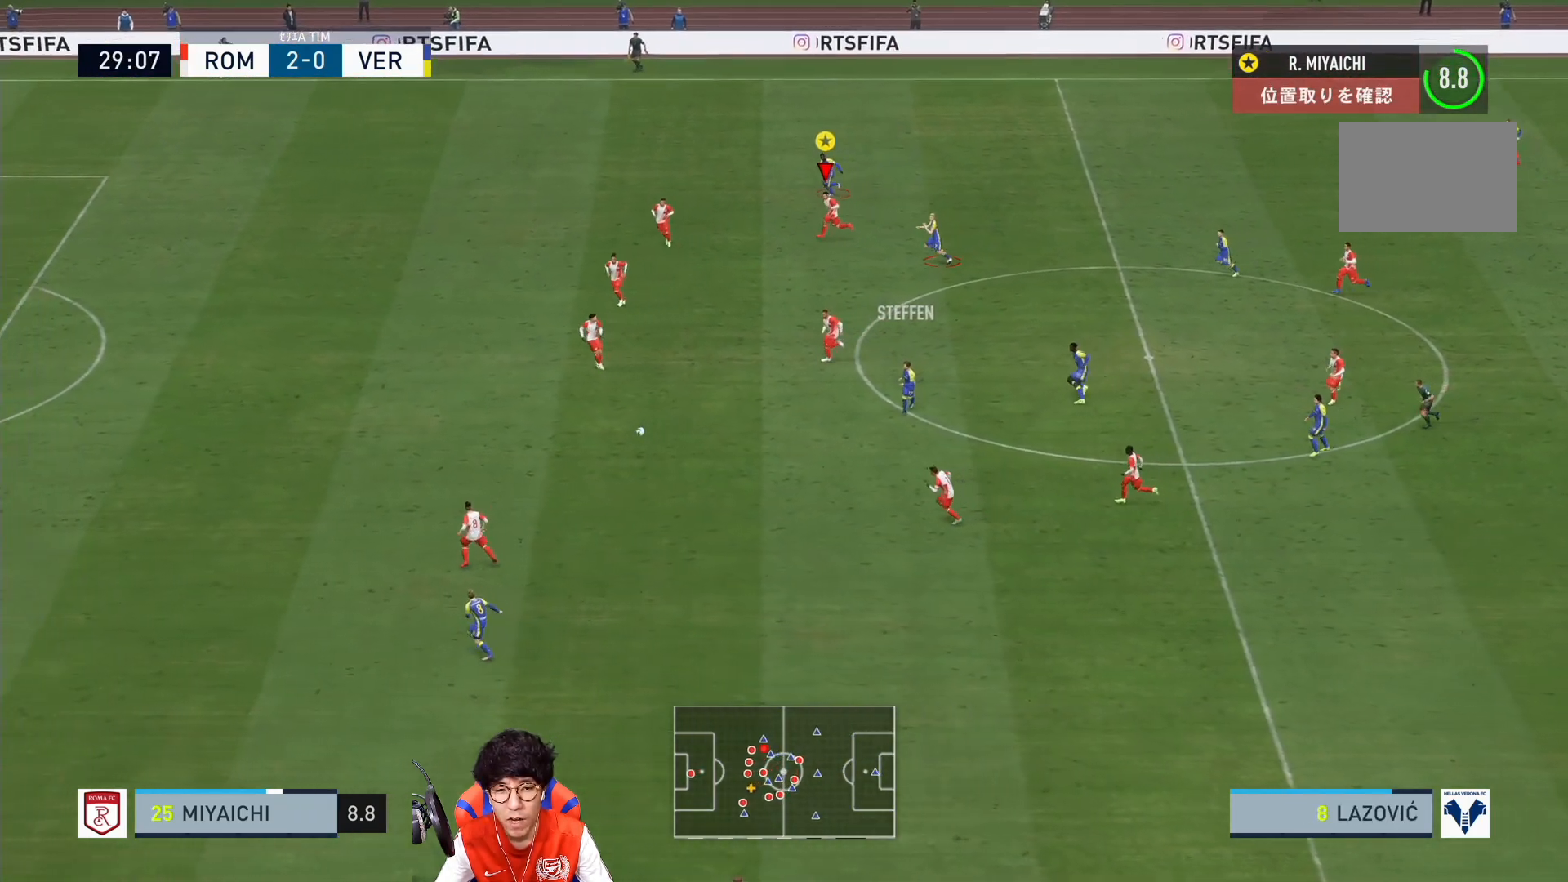
{"buttons": [], "left_stick": "down-left", "right_stick": "center", "events": []}
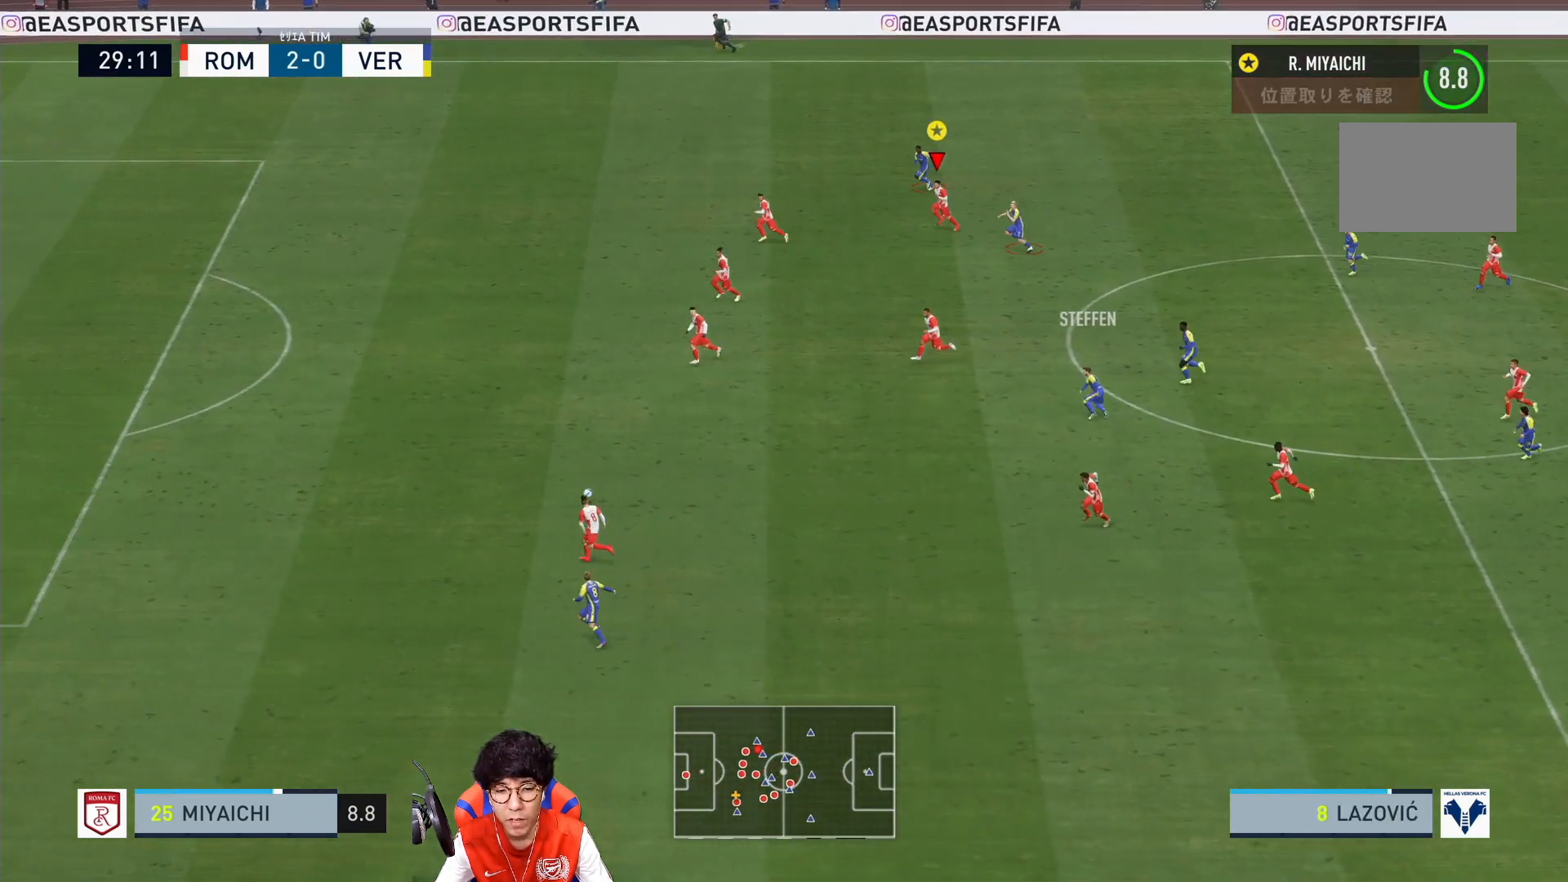
{"buttons": ["R1"], "left_stick": "down-left", "right_stick": "center", "events": [[150, "R1", "down"]]}
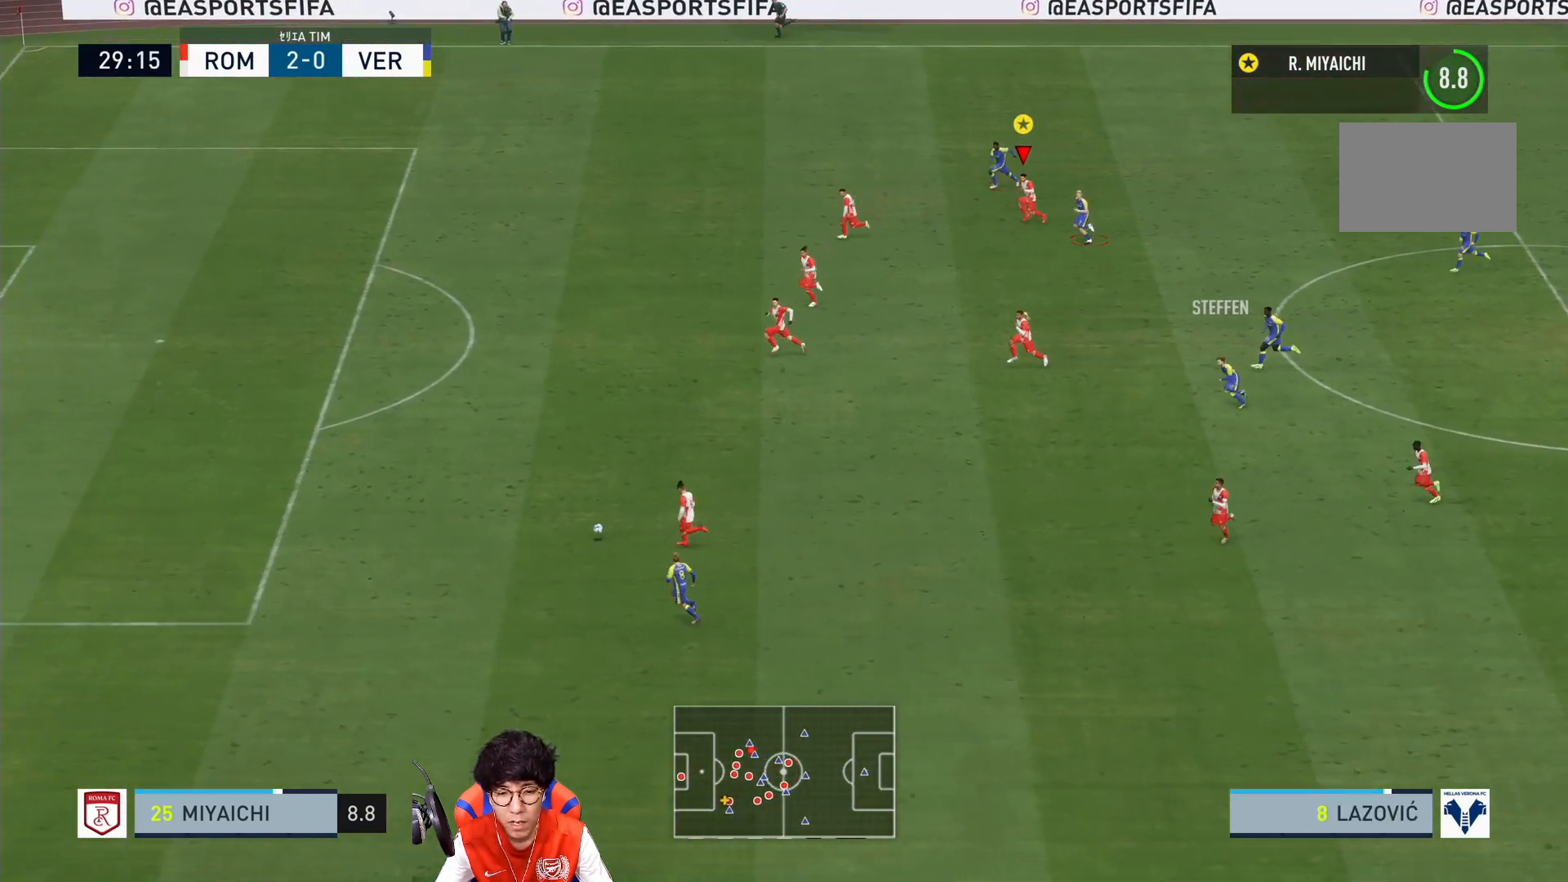
{"buttons": ["R1"], "left_stick": "down-left", "right_stick": "center", "events": []}
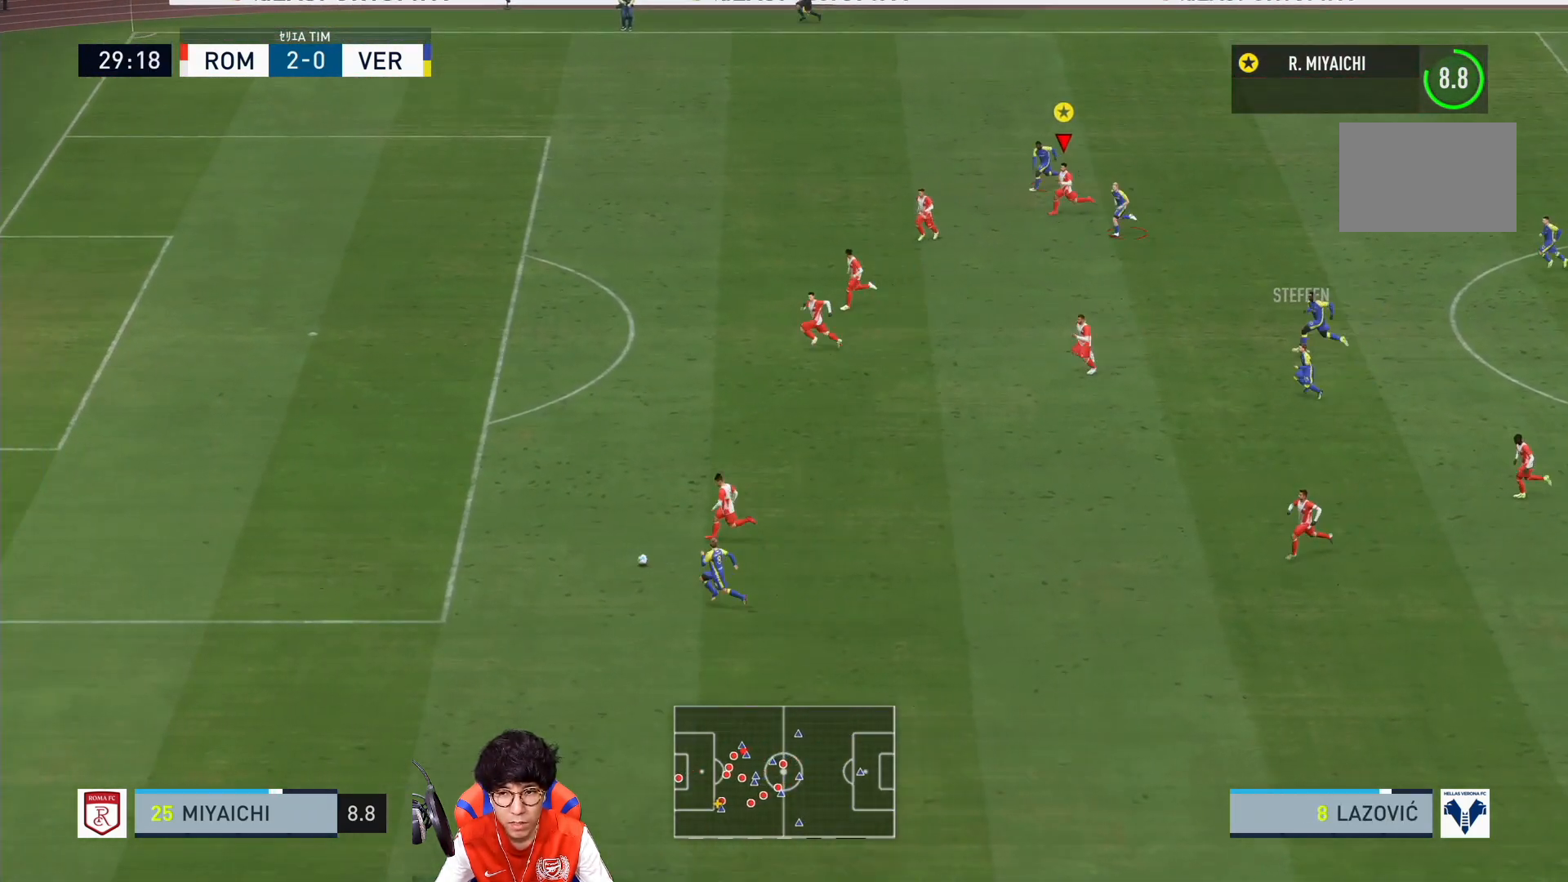
{"buttons": [], "left_stick": "down-left", "right_stick": "center", "events": [[483, "R1", "up"]]}
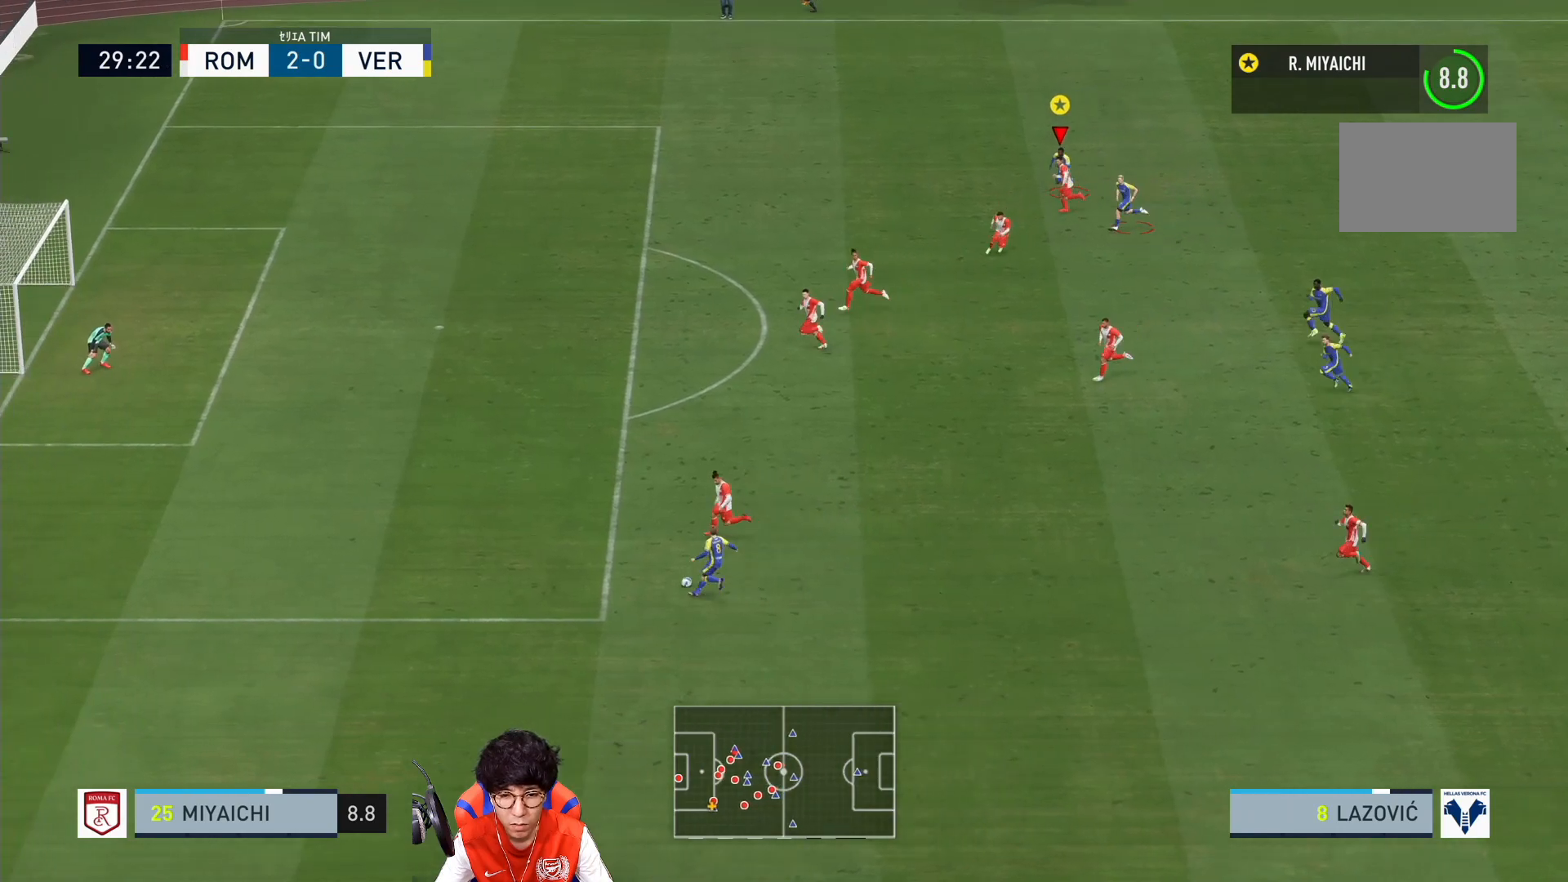
{"buttons": [], "left_stick": "down-left", "right_stick": "center", "events": []}
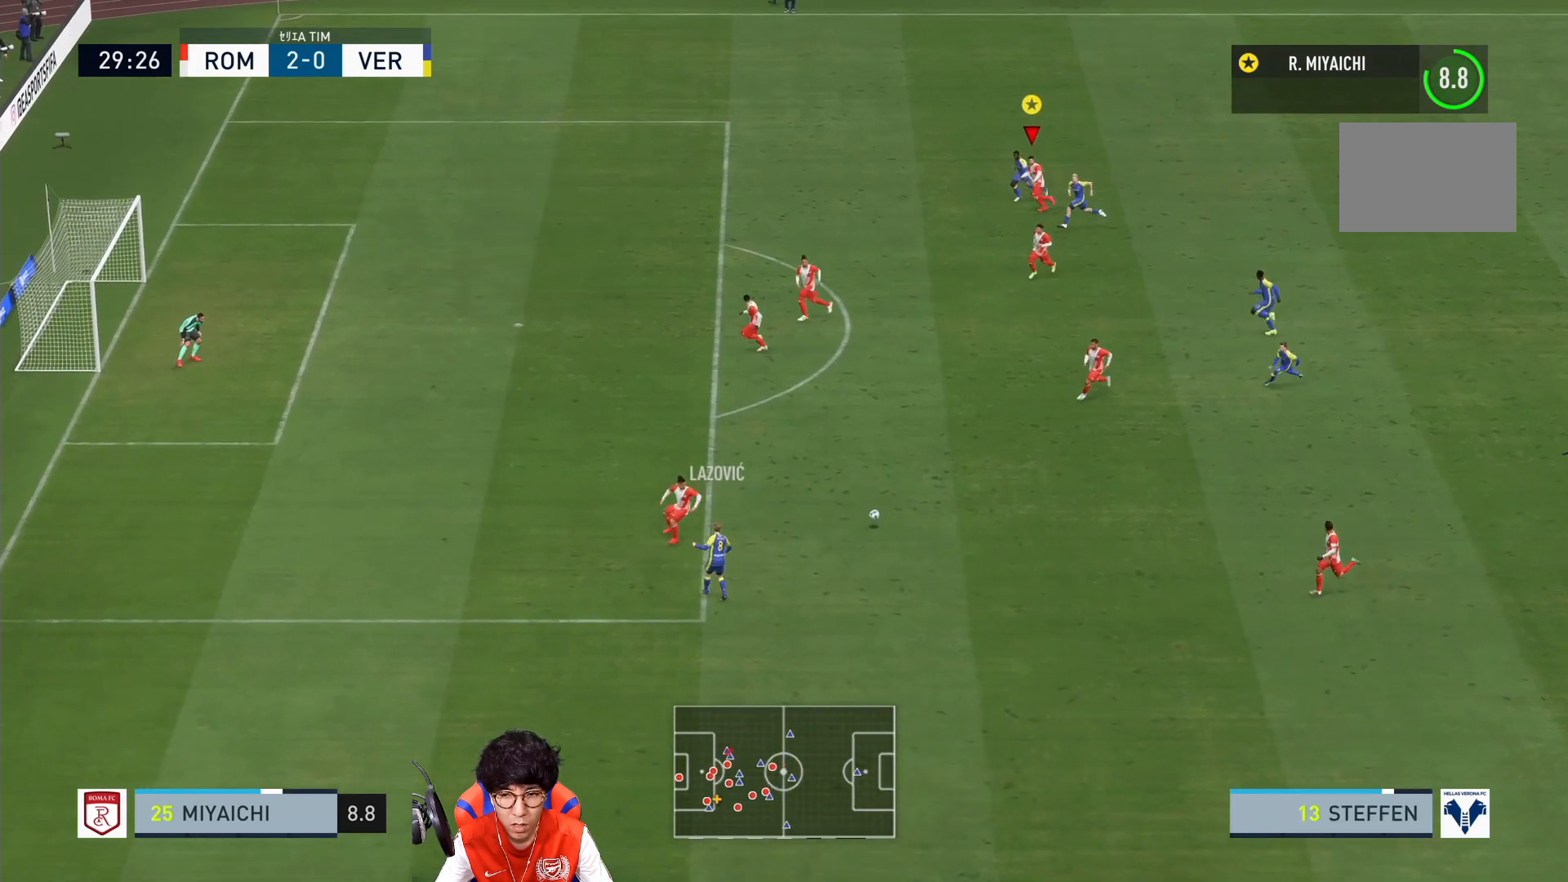
{"buttons": [], "left_stick": "down", "right_stick": "center", "events": [[450, "left_stick", "down"]]}
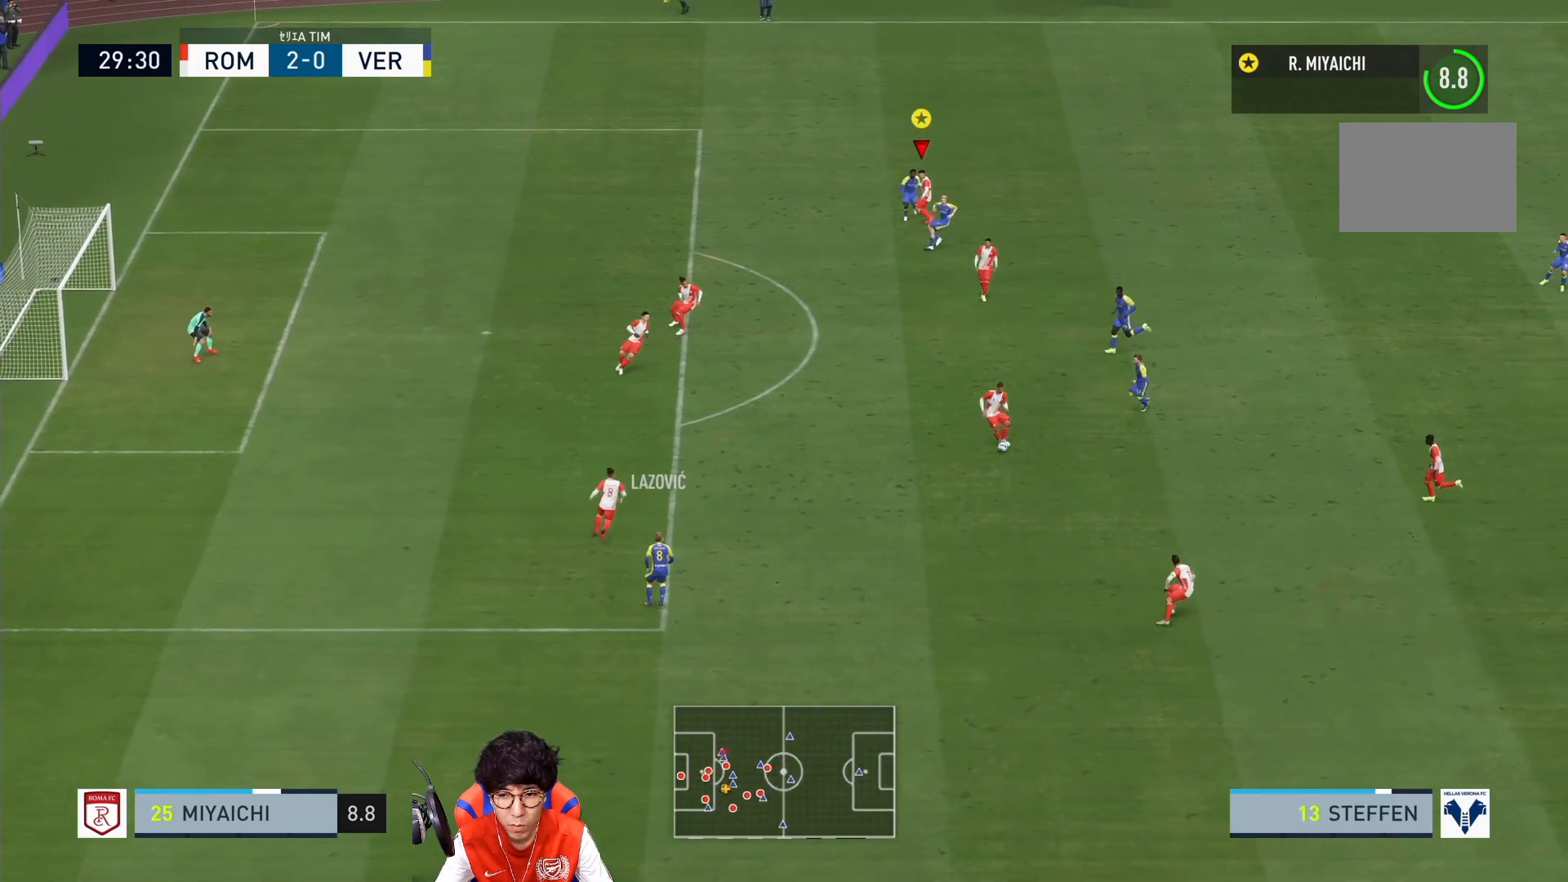
{"buttons": ["L2", "R1"], "left_stick": "right", "right_stick": "center", "events": [[67, "L2", "down"], [83, "left_stick", "down-right"], [250, "left_stick", "right"], [350, "R1", "down"]]}
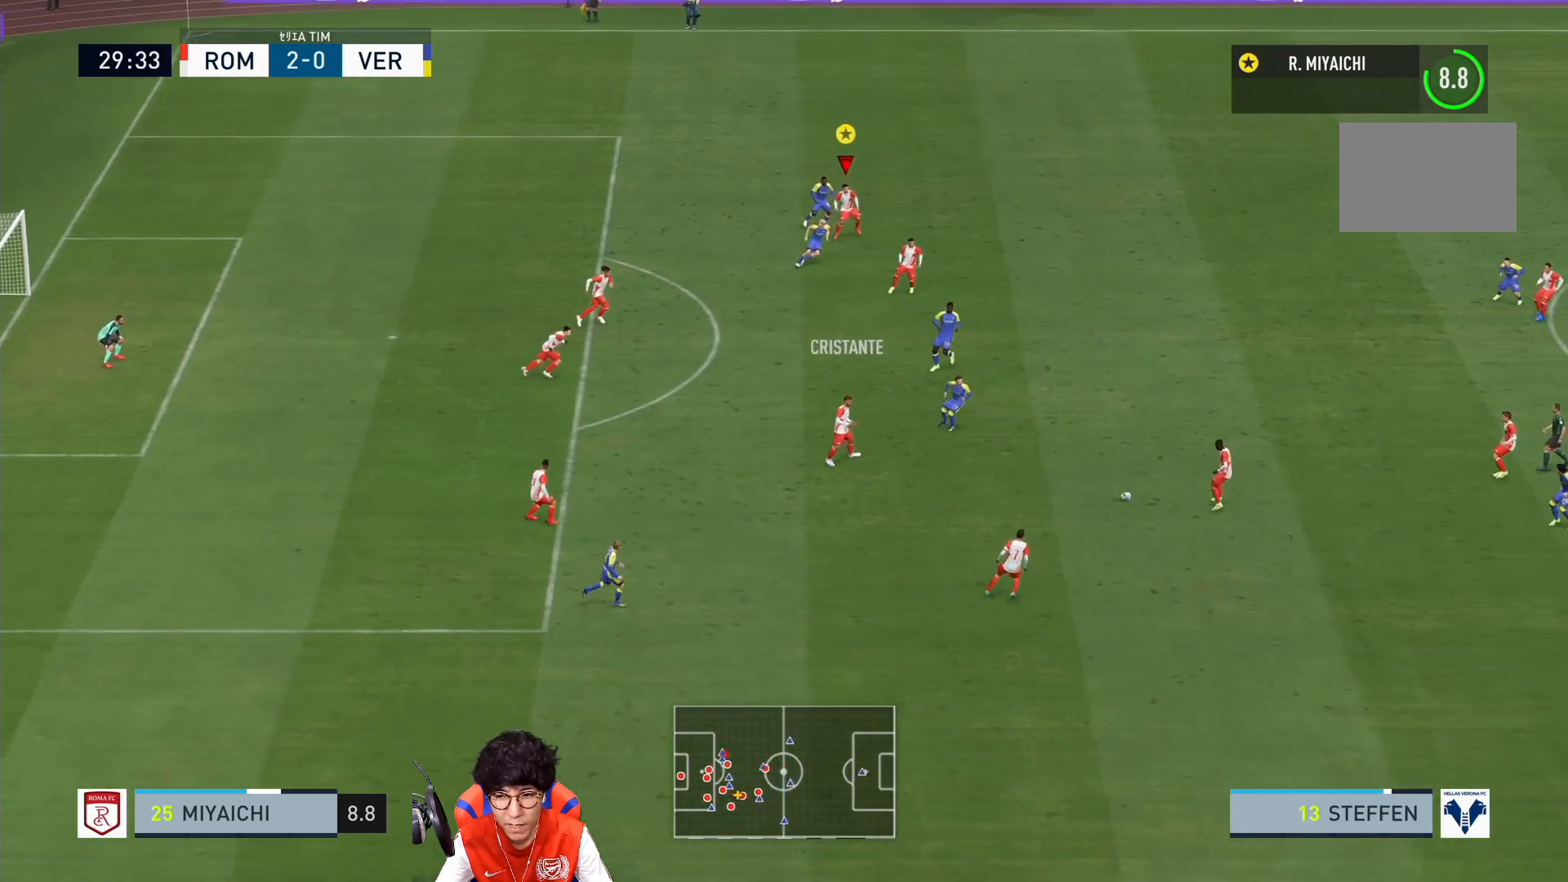
{"buttons": ["R1"], "left_stick": "right", "right_stick": "center", "events": [[200, "L2", "up"]]}
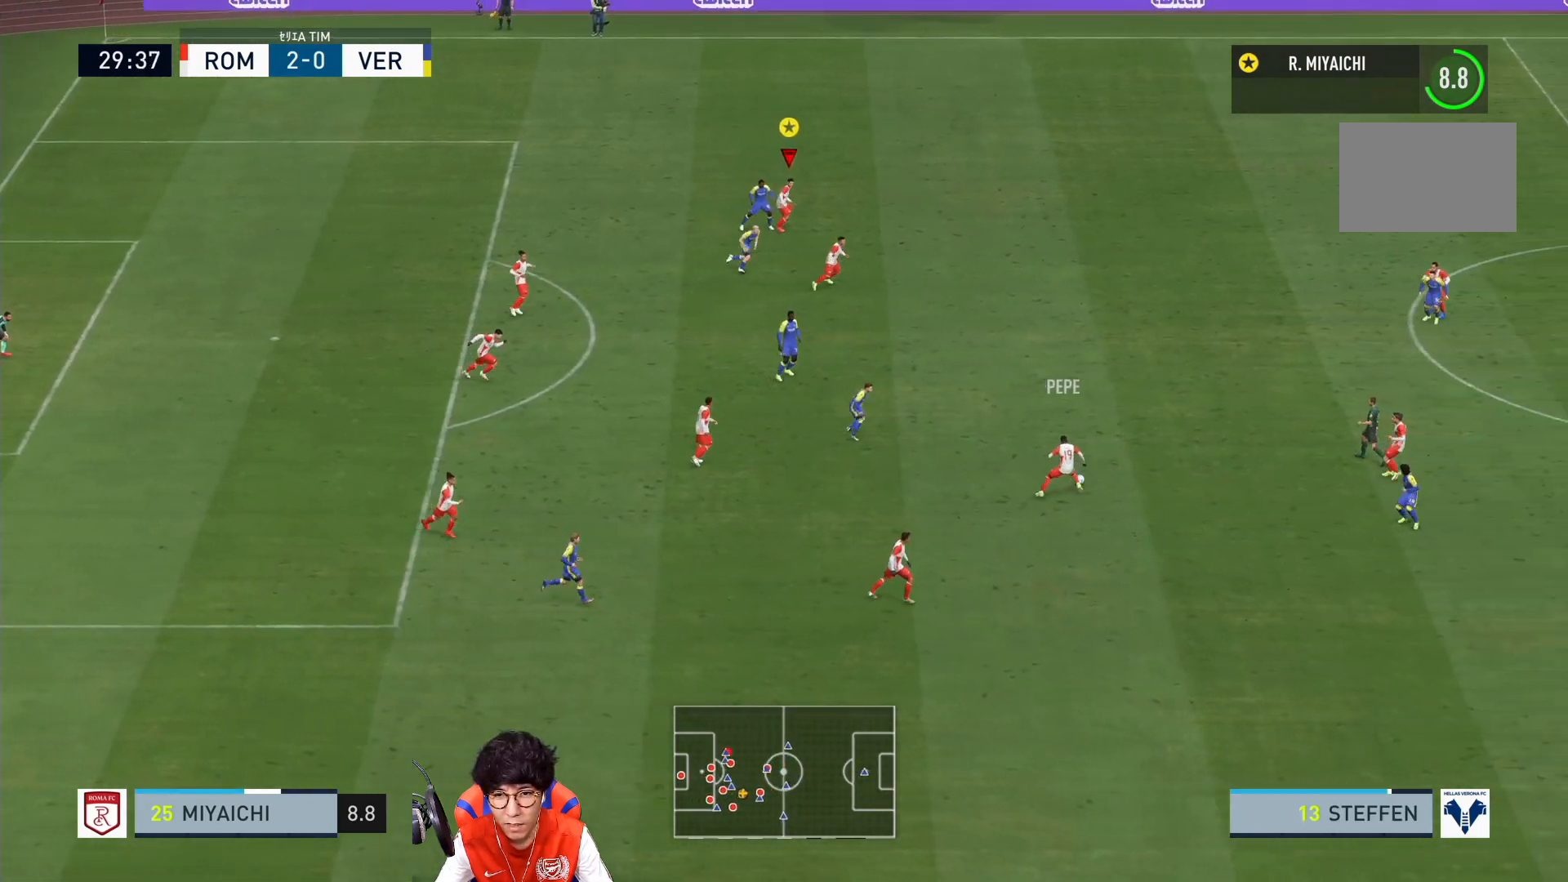
{"buttons": ["R1"], "left_stick": "right", "right_stick": "center", "events": []}
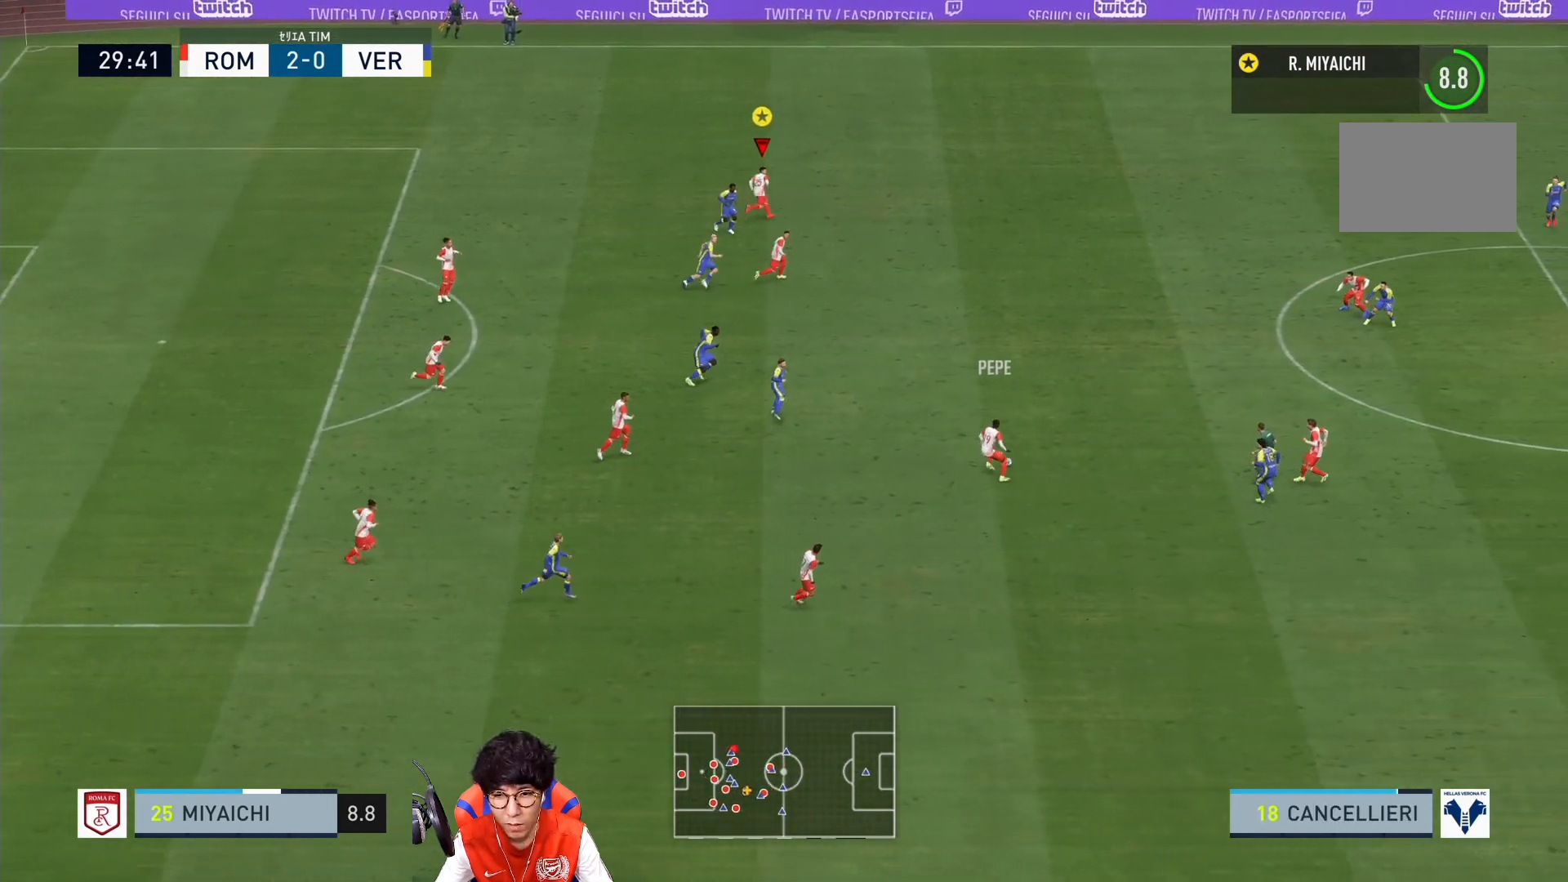
{"buttons": ["R1"], "left_stick": "right", "right_stick": "center", "events": []}
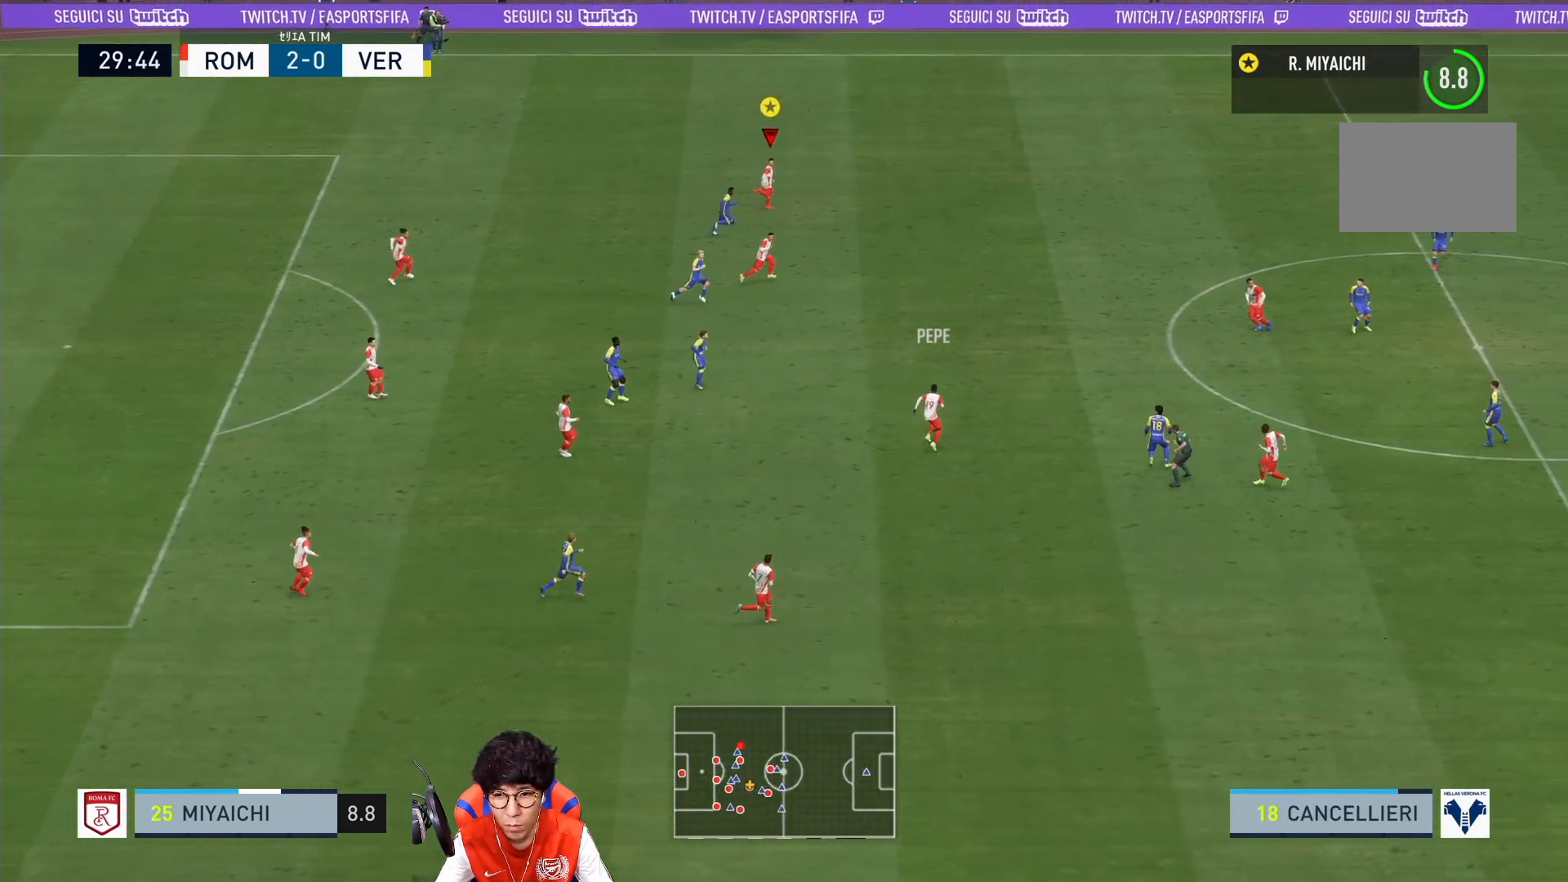
{"buttons": ["R1"], "left_stick": "right", "right_stick": "center", "events": []}
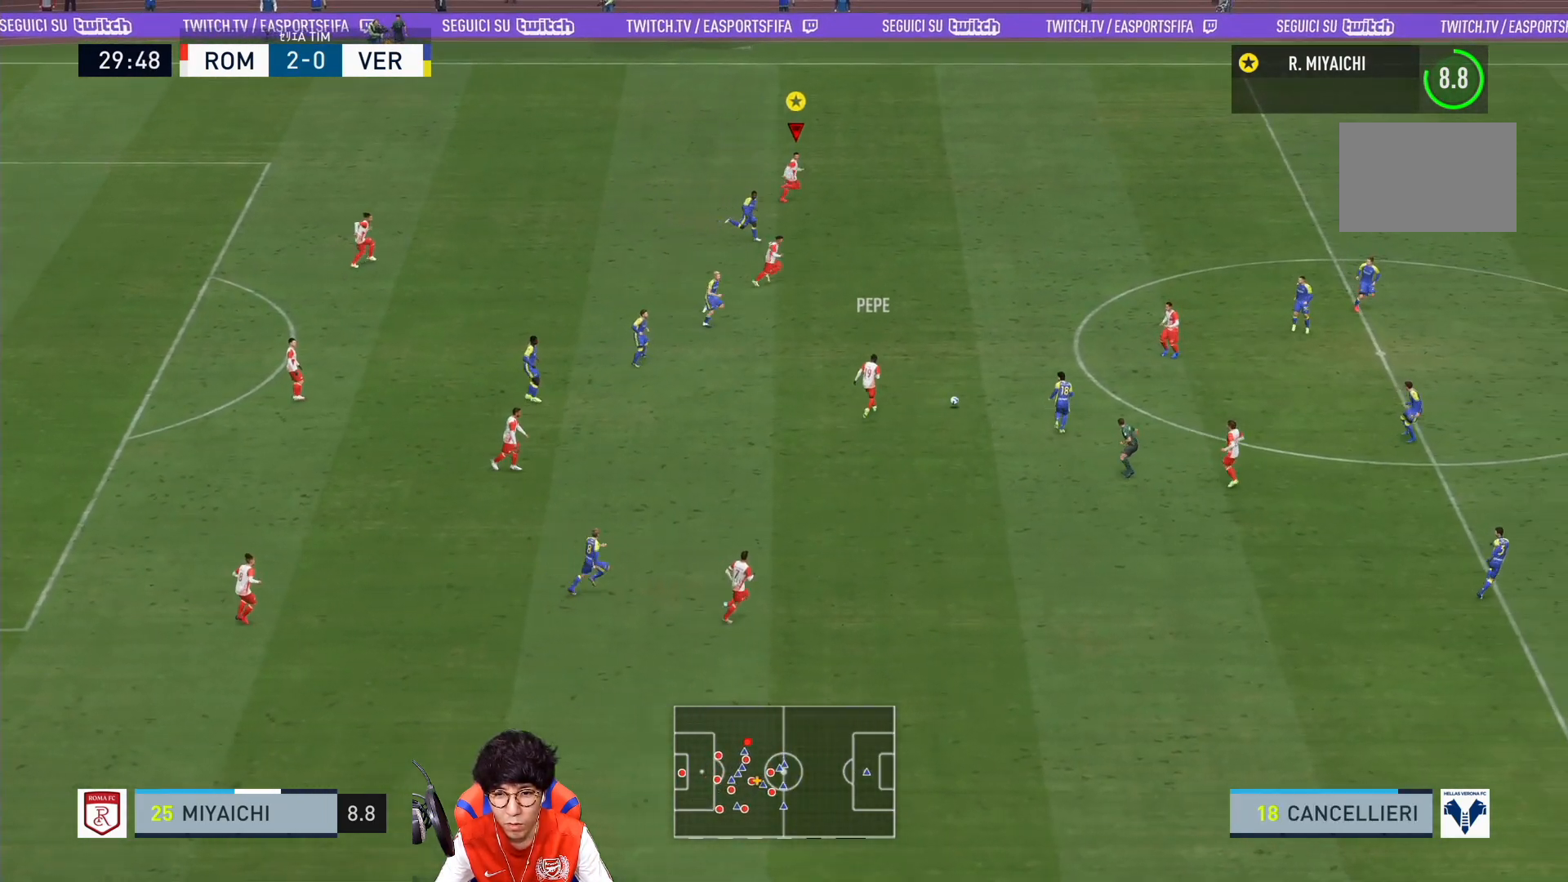
{"buttons": ["R1"], "left_stick": "right", "right_stick": "center", "events": []}
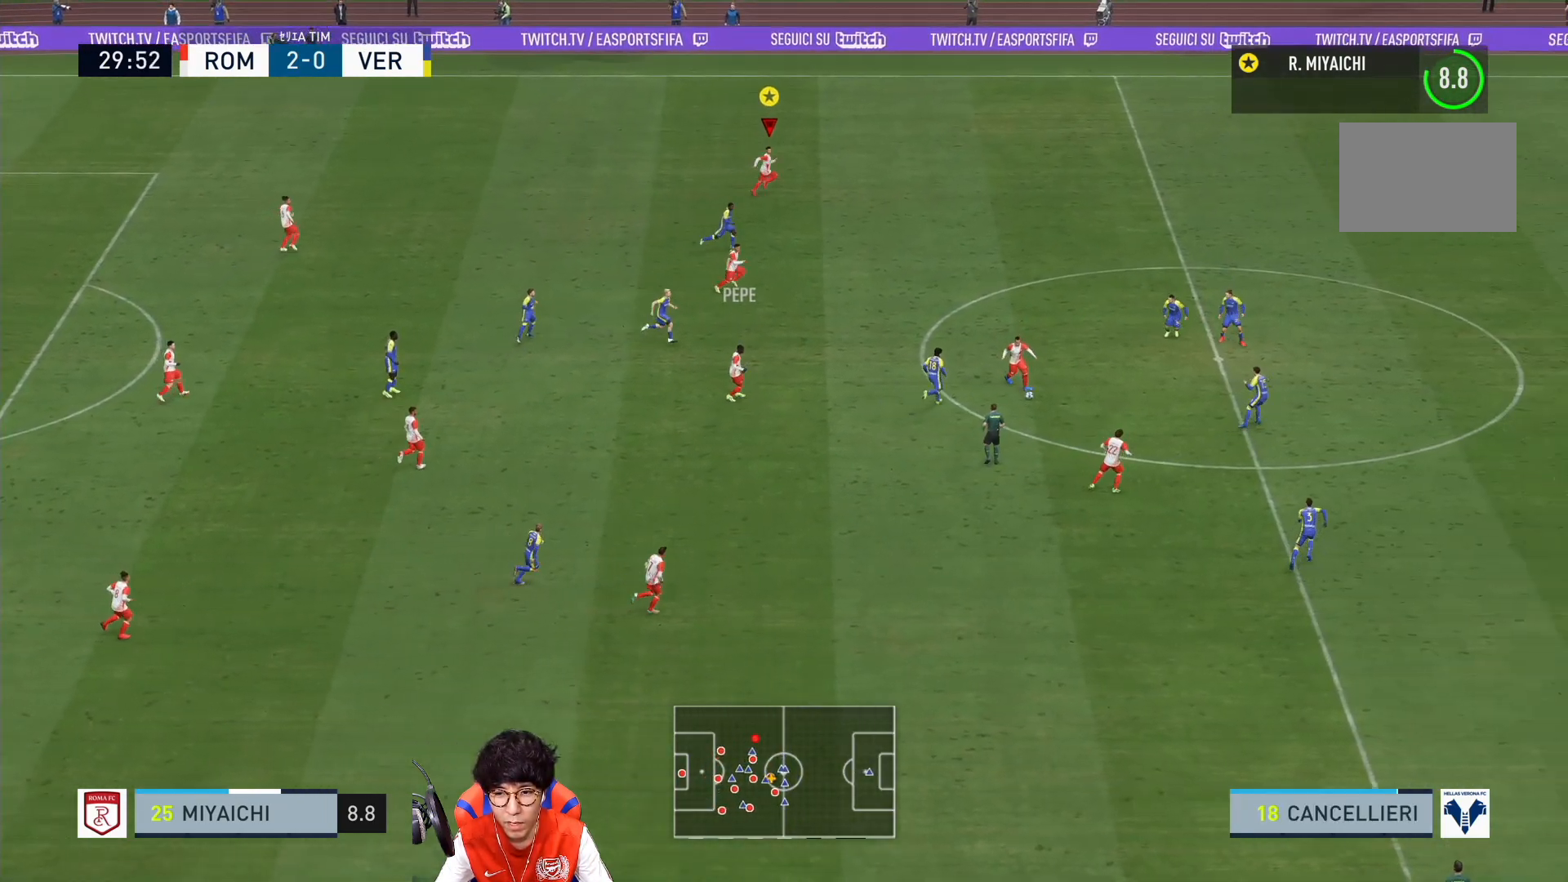
{"buttons": ["R1"], "left_stick": "right", "right_stick": "center", "events": []}
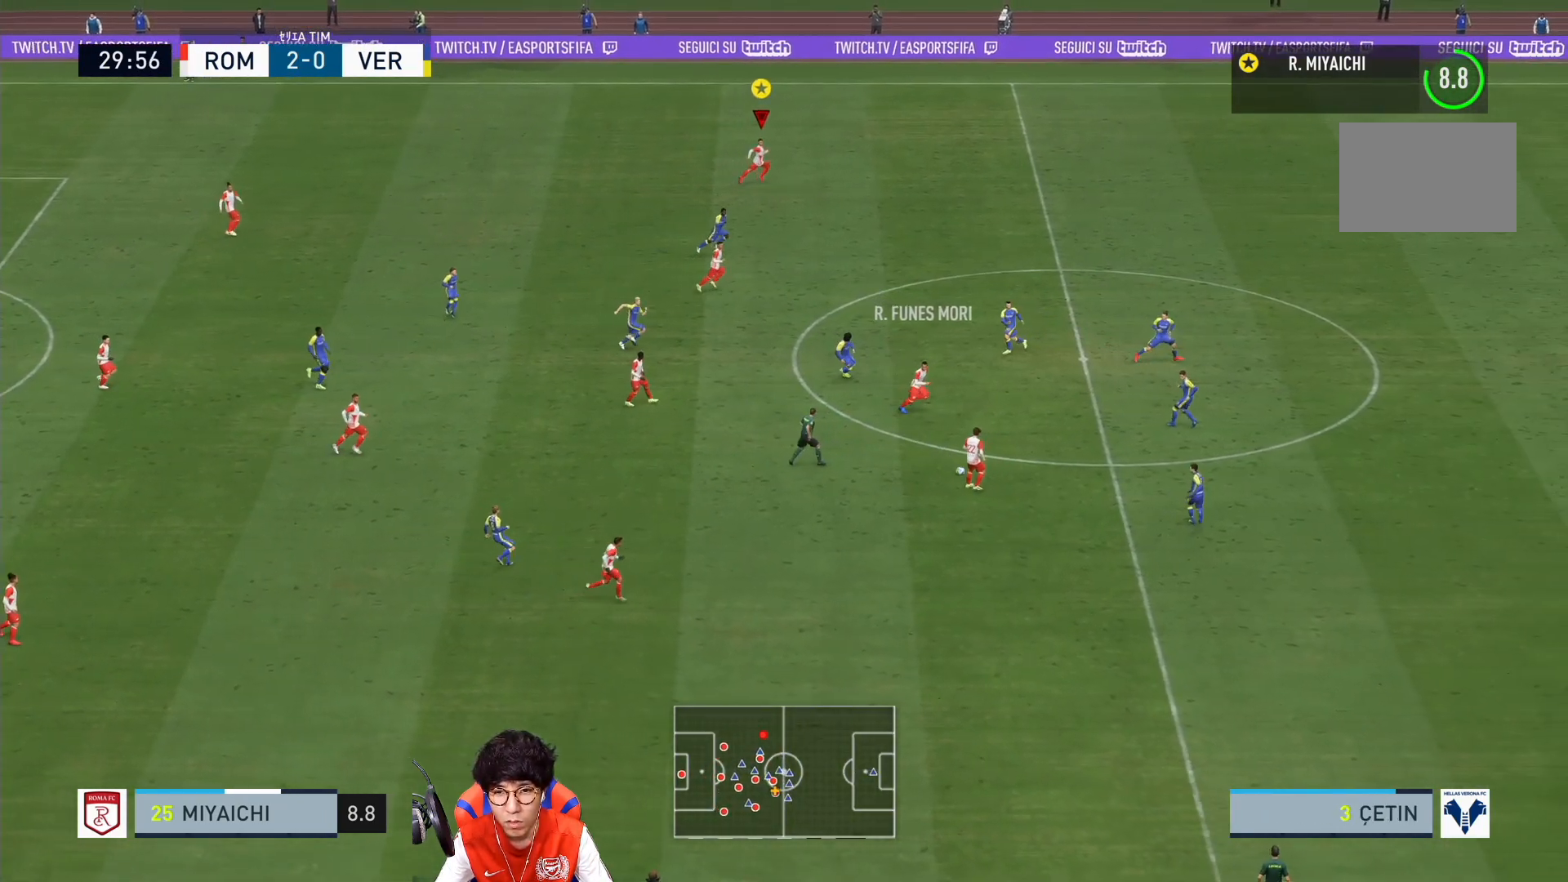
{"buttons": ["R1"], "left_stick": "right", "right_stick": "center", "events": []}
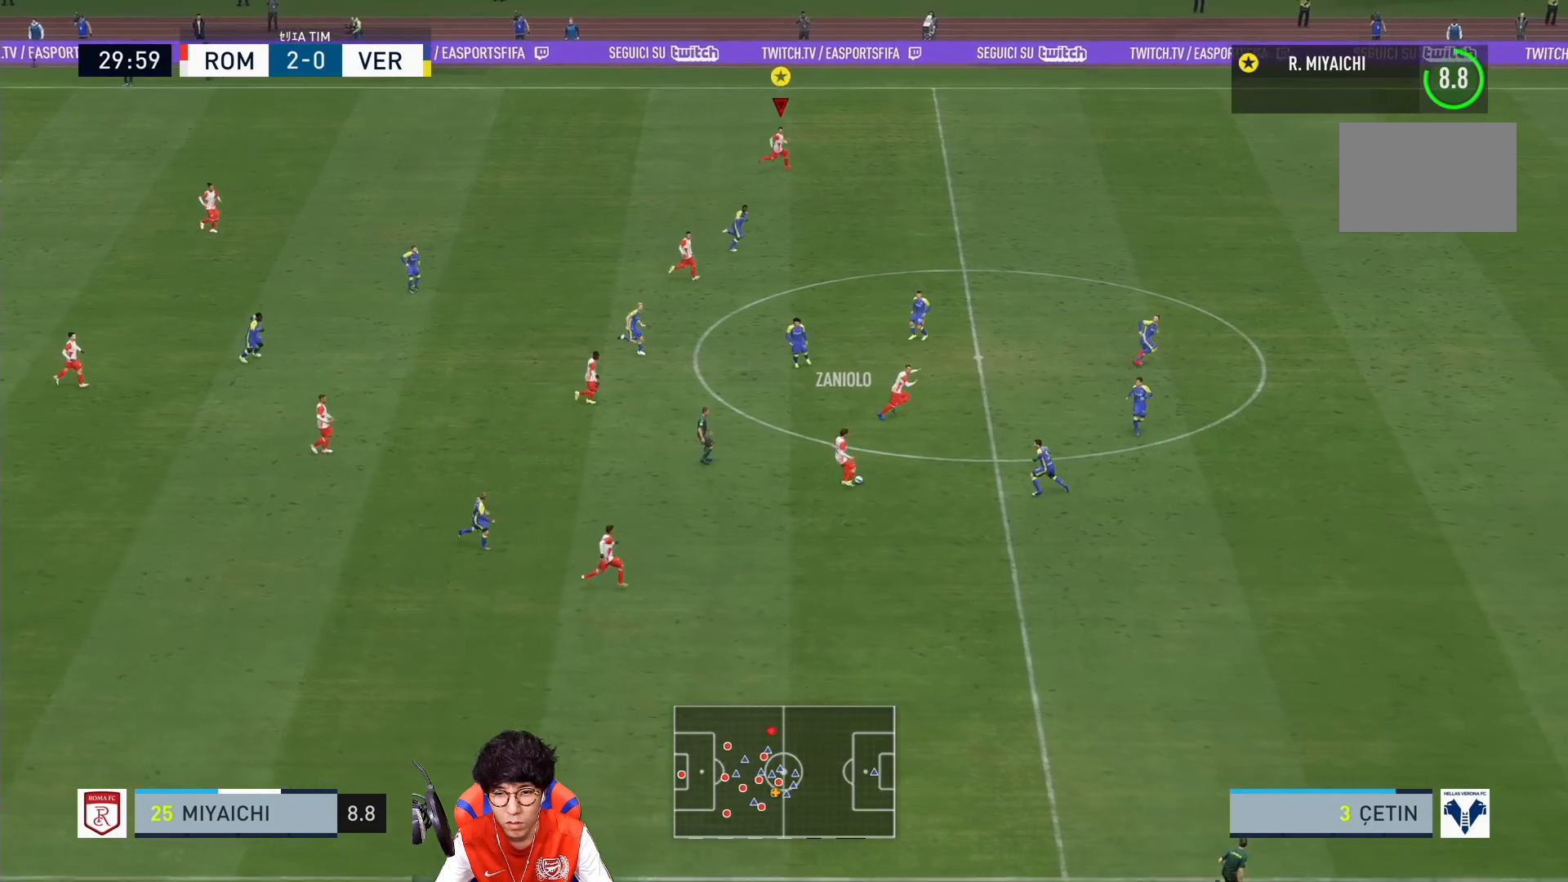
{"buttons": ["R1"], "left_stick": "right", "right_stick": "center", "events": []}
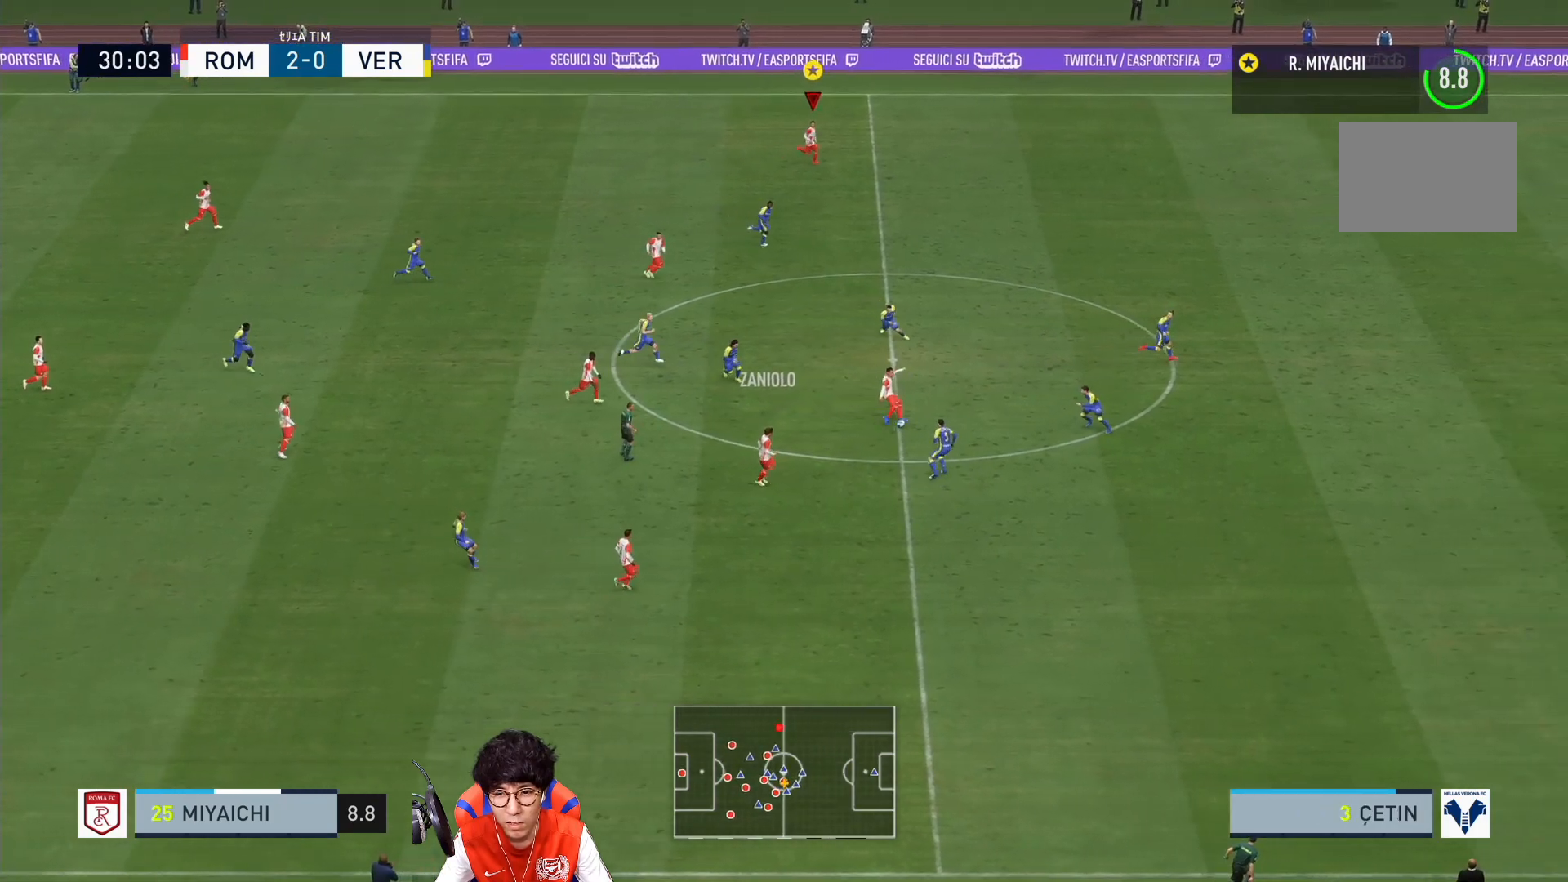
{"buttons": ["R1"], "left_stick": "right", "right_stick": "center", "events": []}
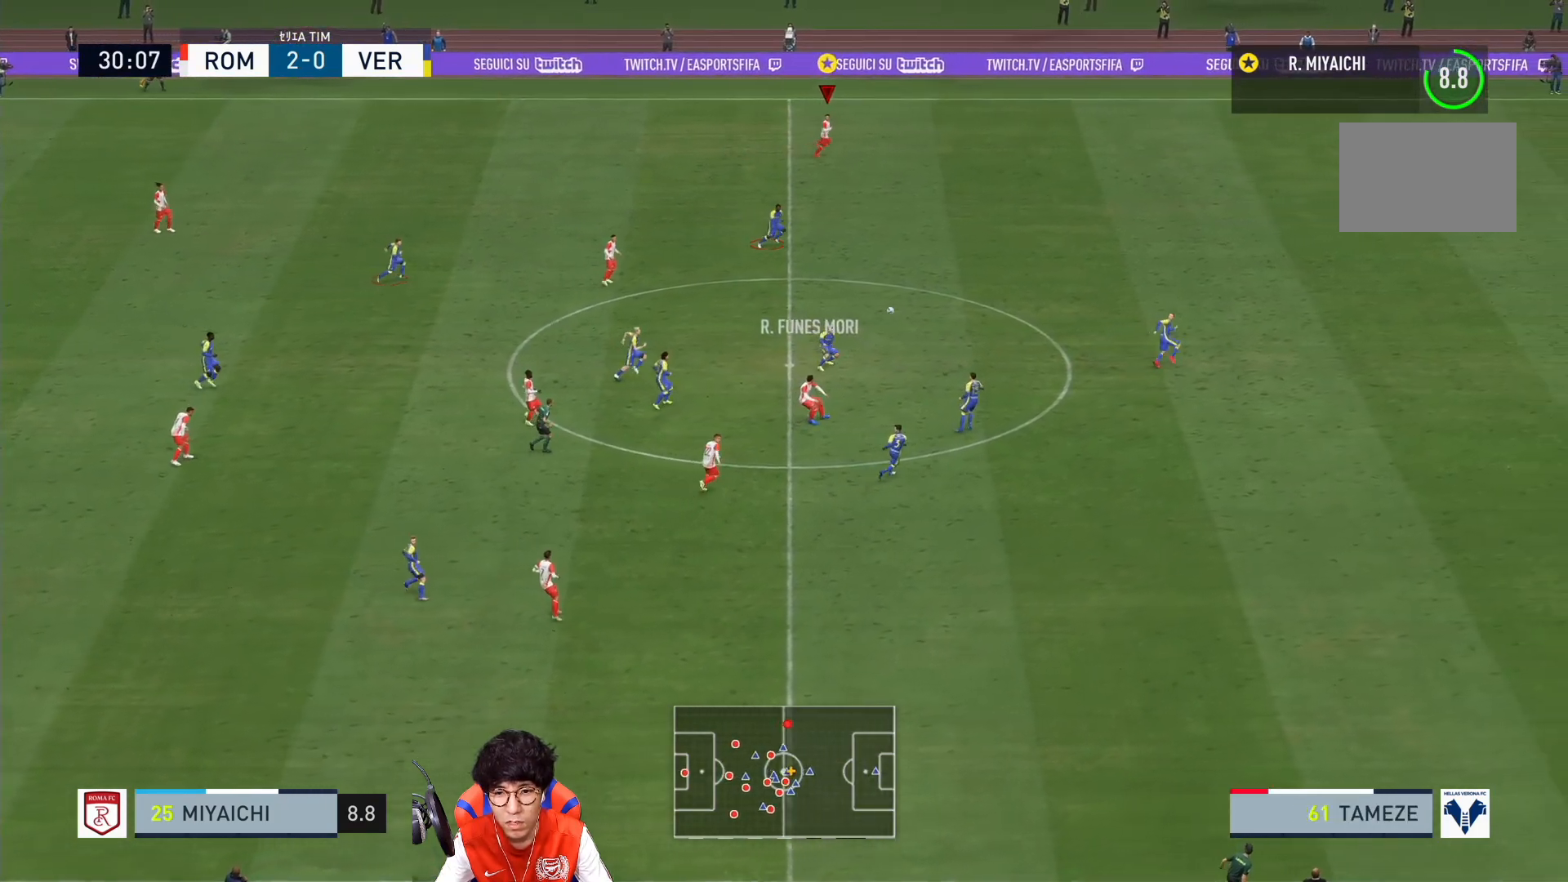
{"buttons": [], "left_stick": "right", "right_stick": "center", "events": [[467, "R1", "up"]]}
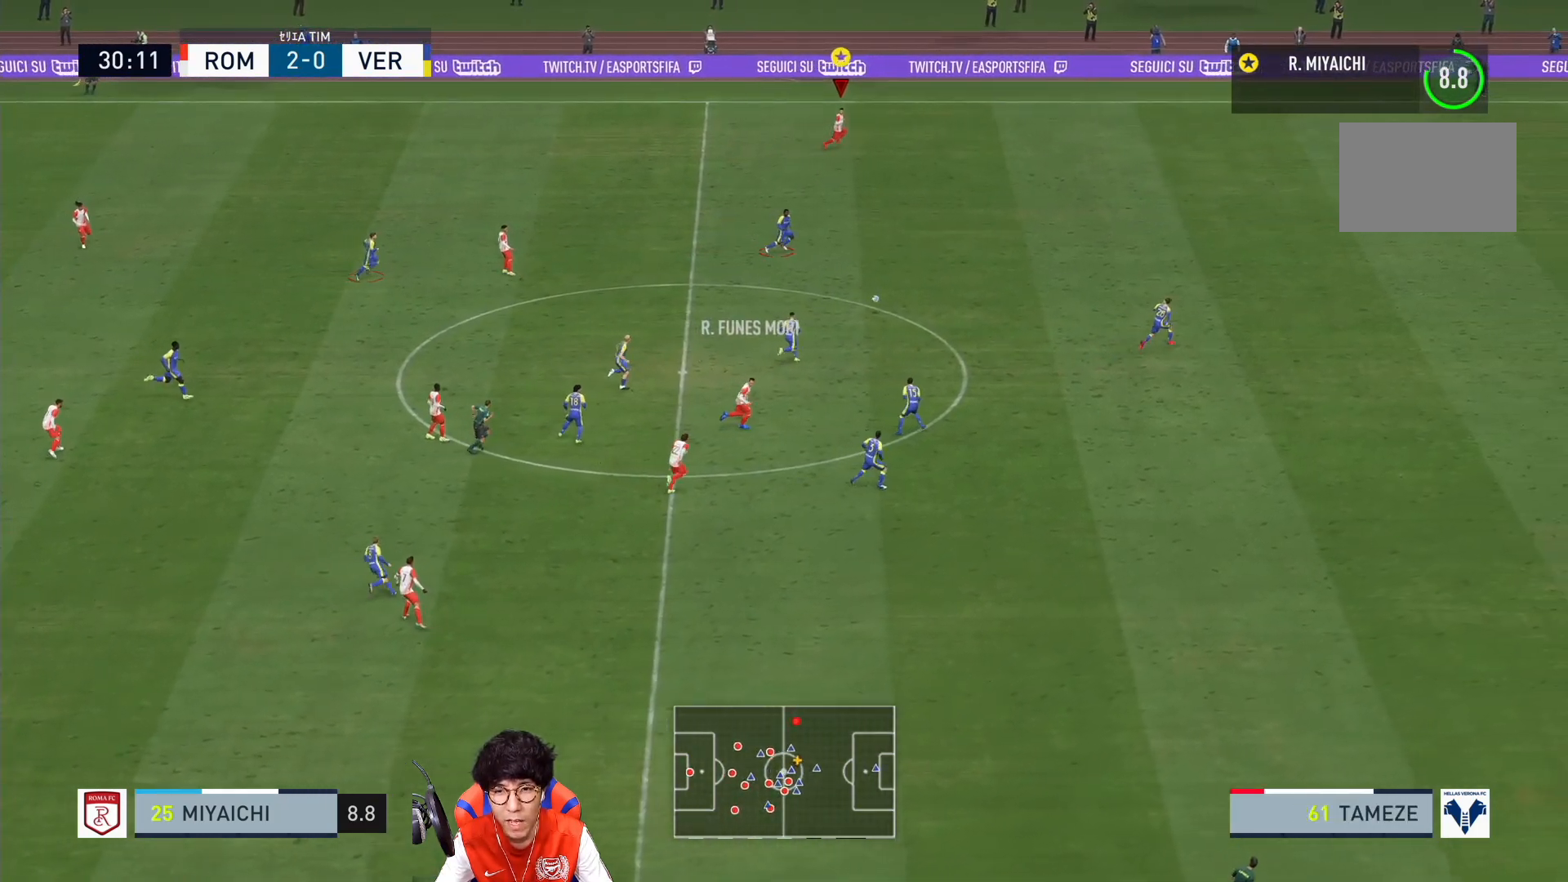
{"buttons": [], "left_stick": "down-right", "right_stick": "center", "events": [[150, "left_stick", "down-right"]]}
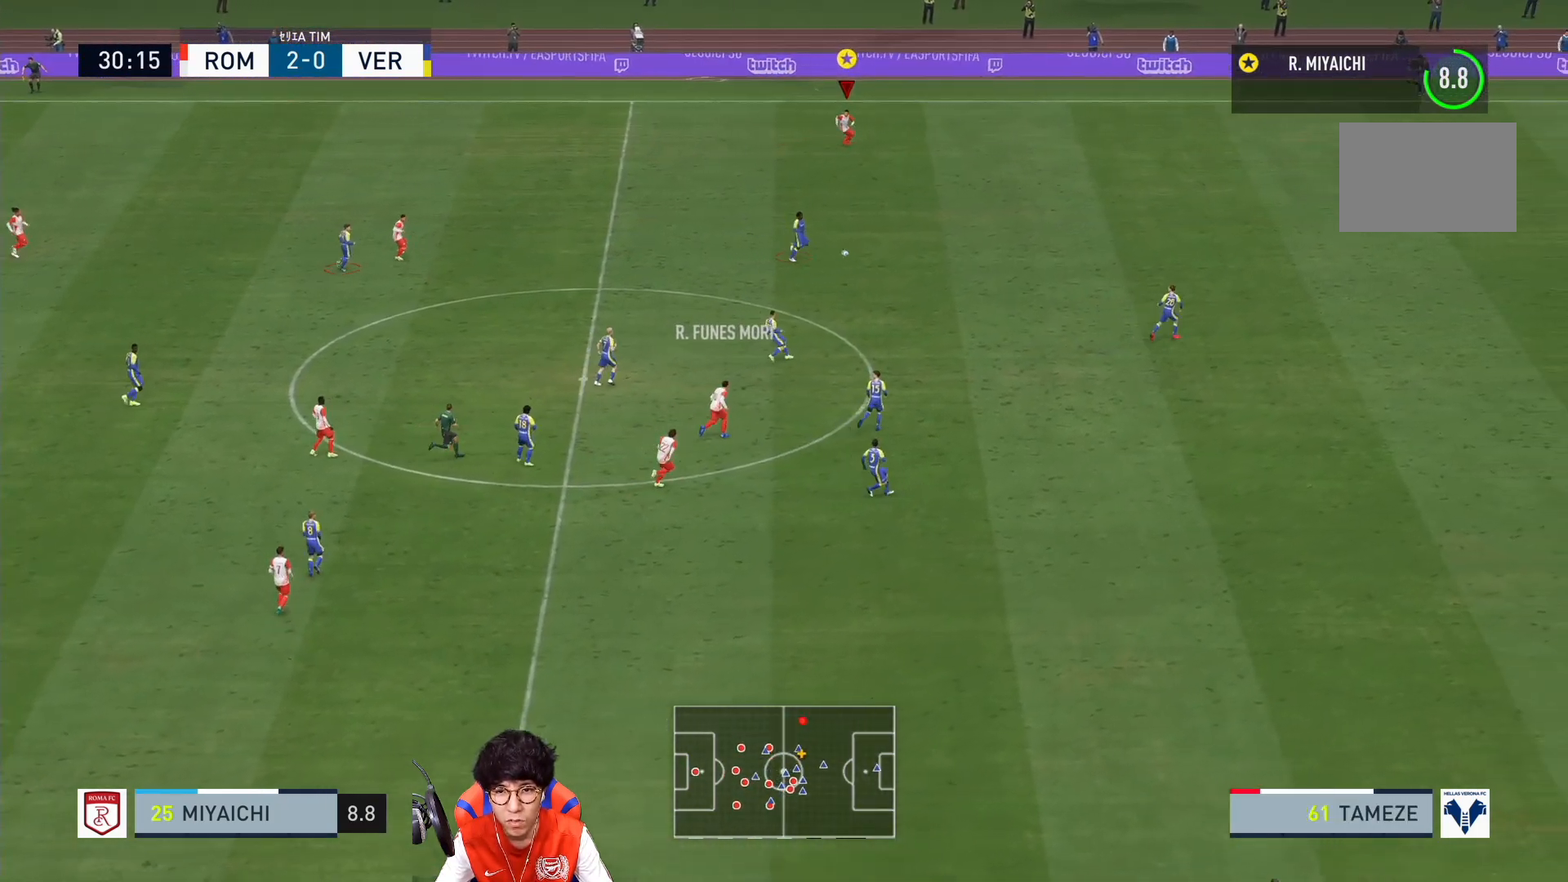
{"buttons": [], "left_stick": "down", "right_stick": "center", "events": [[67, "left_stick", "down"]]}
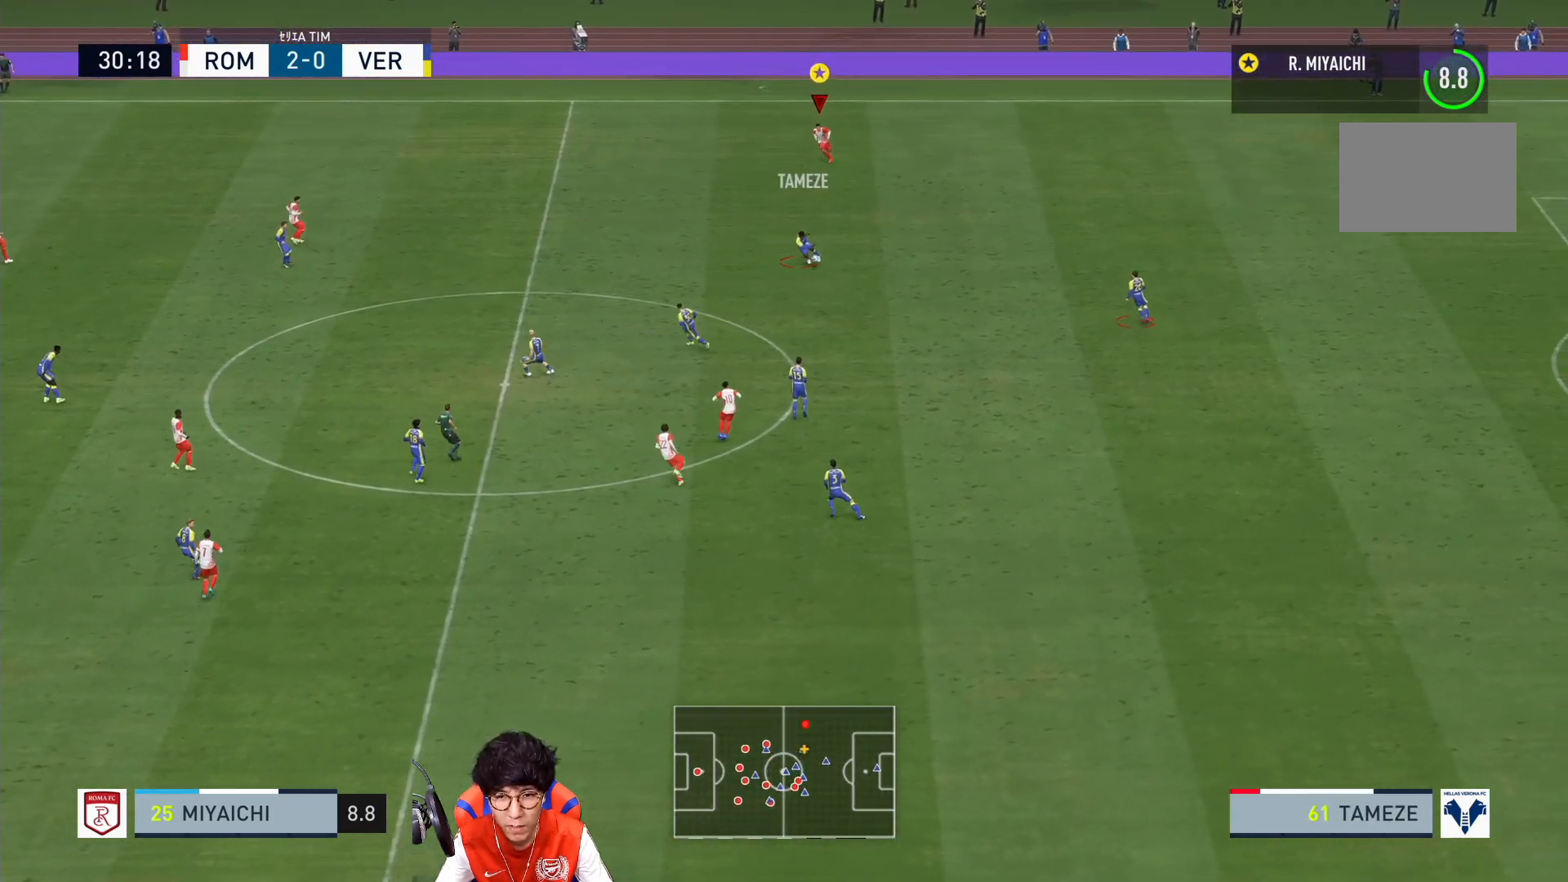
{"buttons": [], "left_stick": "down", "right_stick": "center", "events": []}